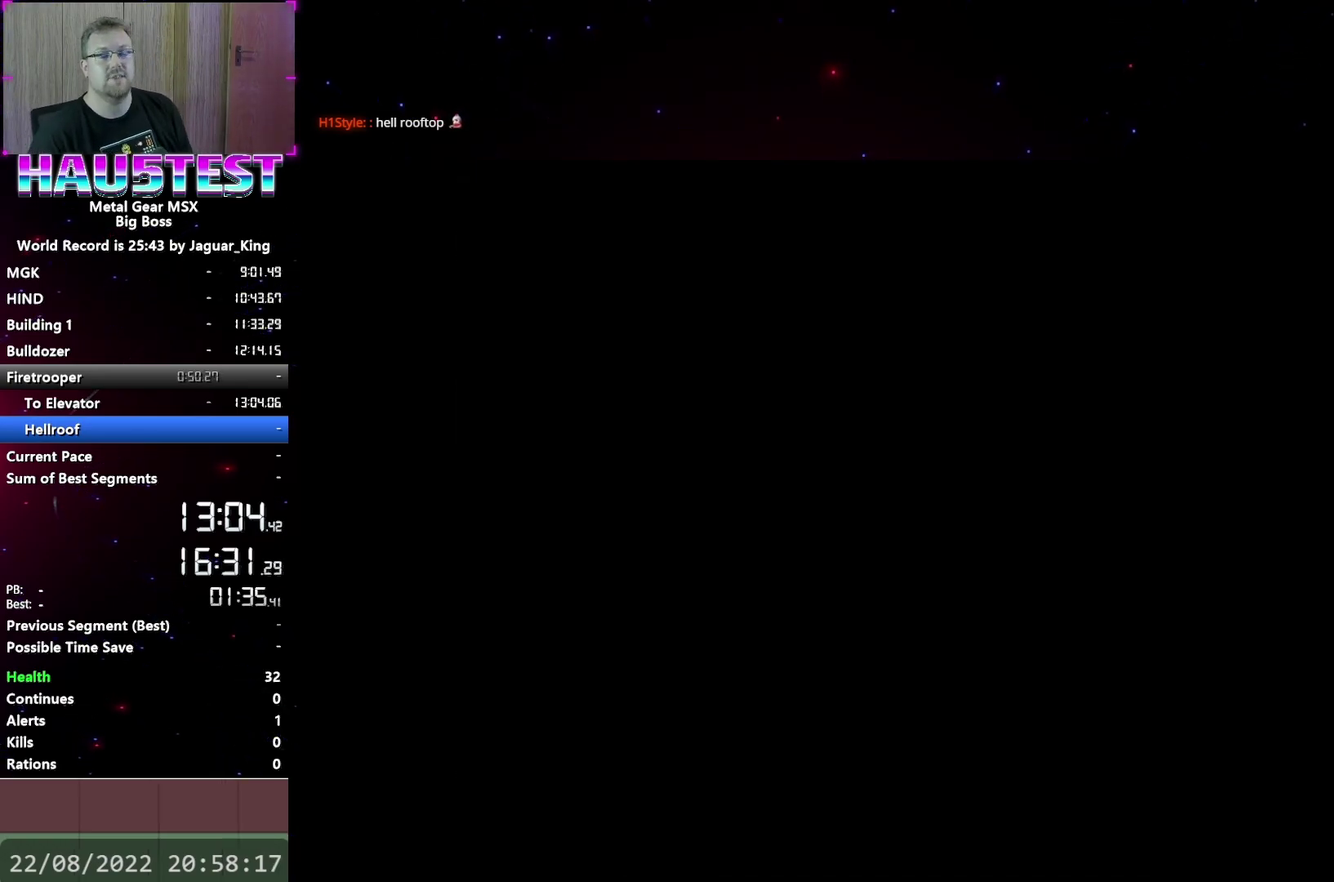
Gameplay with a controller (Xbox layout); each line is a JSON object with the inputs held at the frame after it. "events" lists button and stick changes between this image and that frame as [ms after this image, input, new state], when the widget could be followed in between. Not read: L3 R3 left_stick right_stick.
{"buttons": ["DPAD_LEFT"], "events": [[183, "DPAD_LEFT", "down"]]}
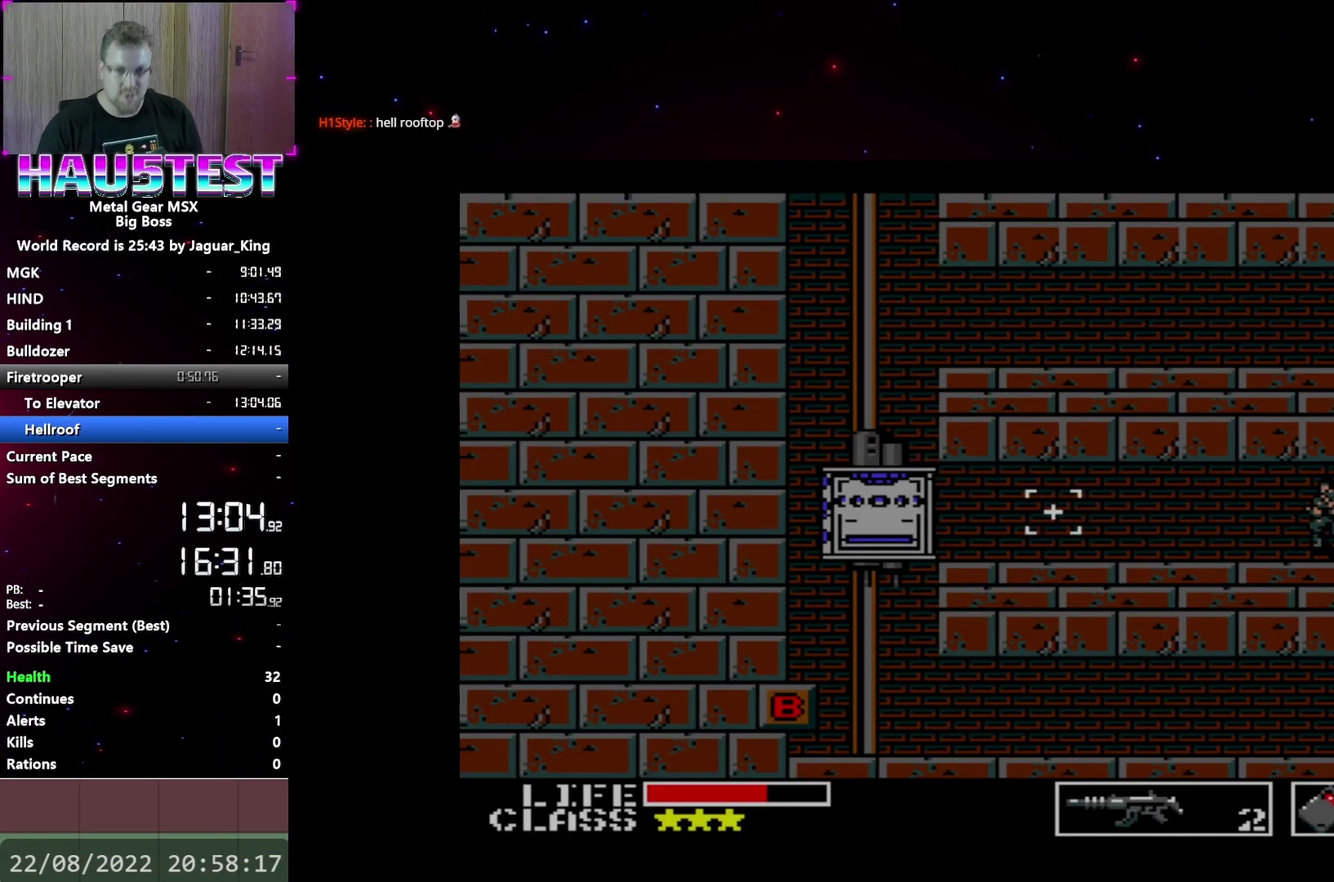
{"buttons": ["DPAD_LEFT"], "events": []}
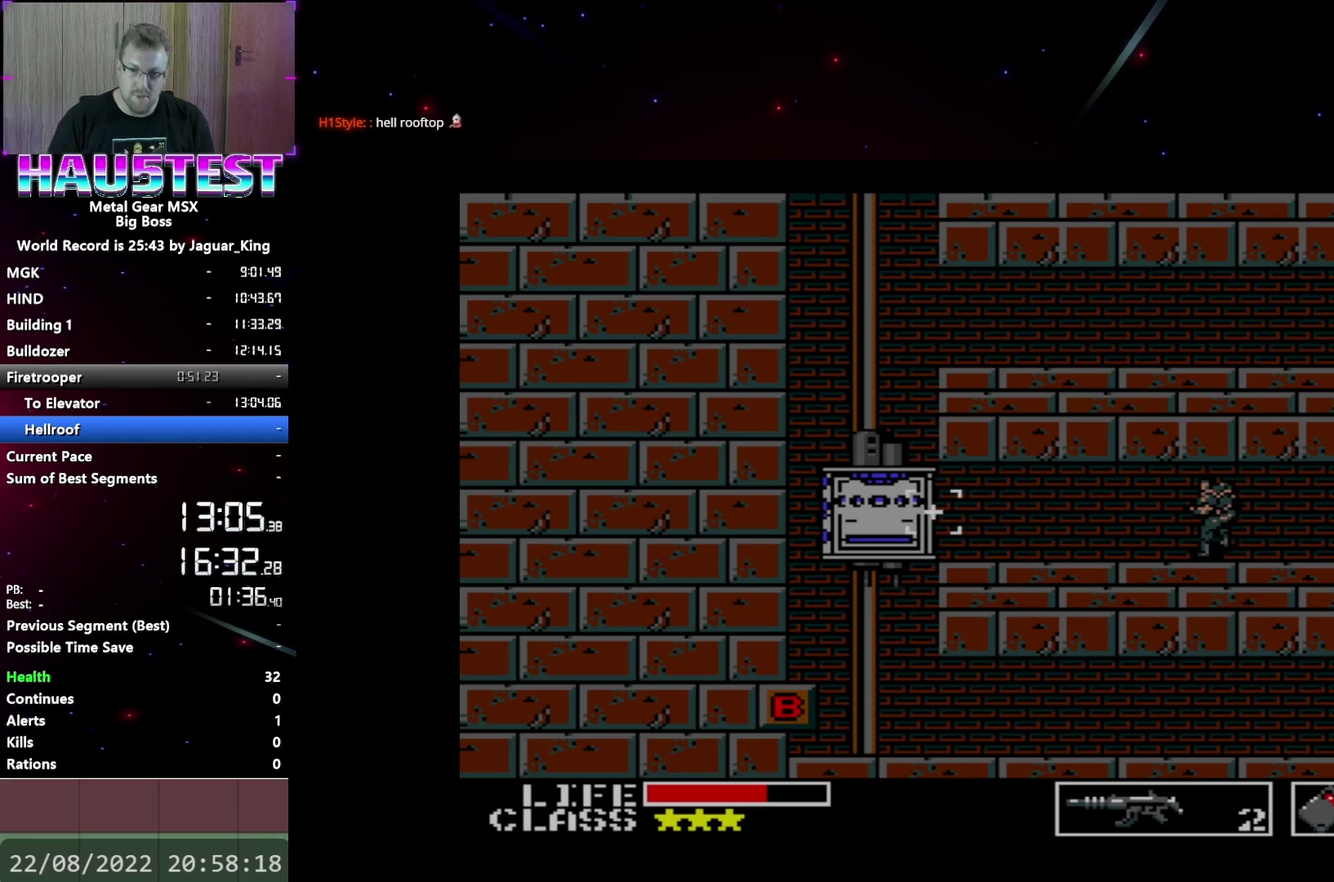
{"buttons": ["DPAD_LEFT"], "events": []}
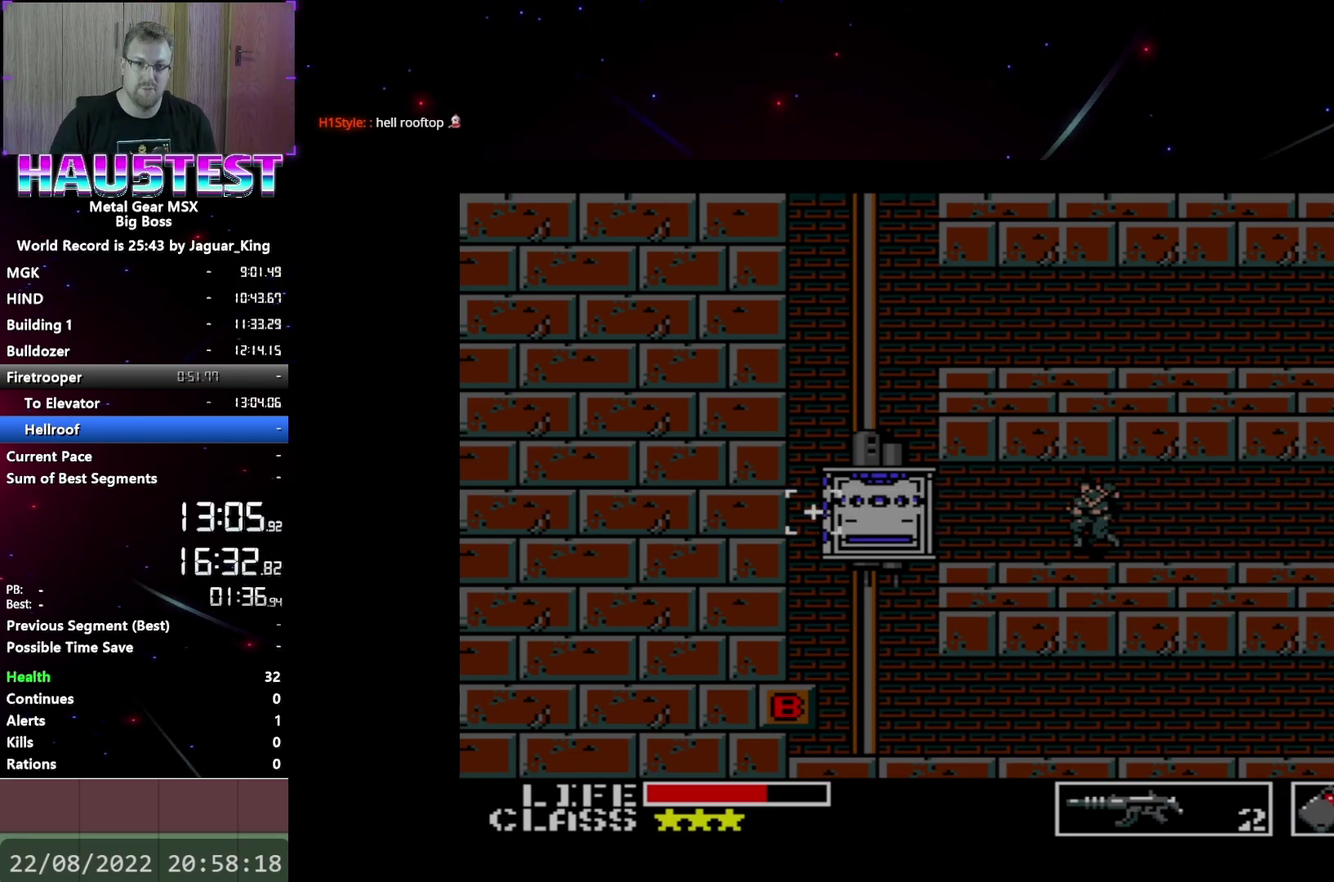
{"buttons": ["DPAD_LEFT"], "events": []}
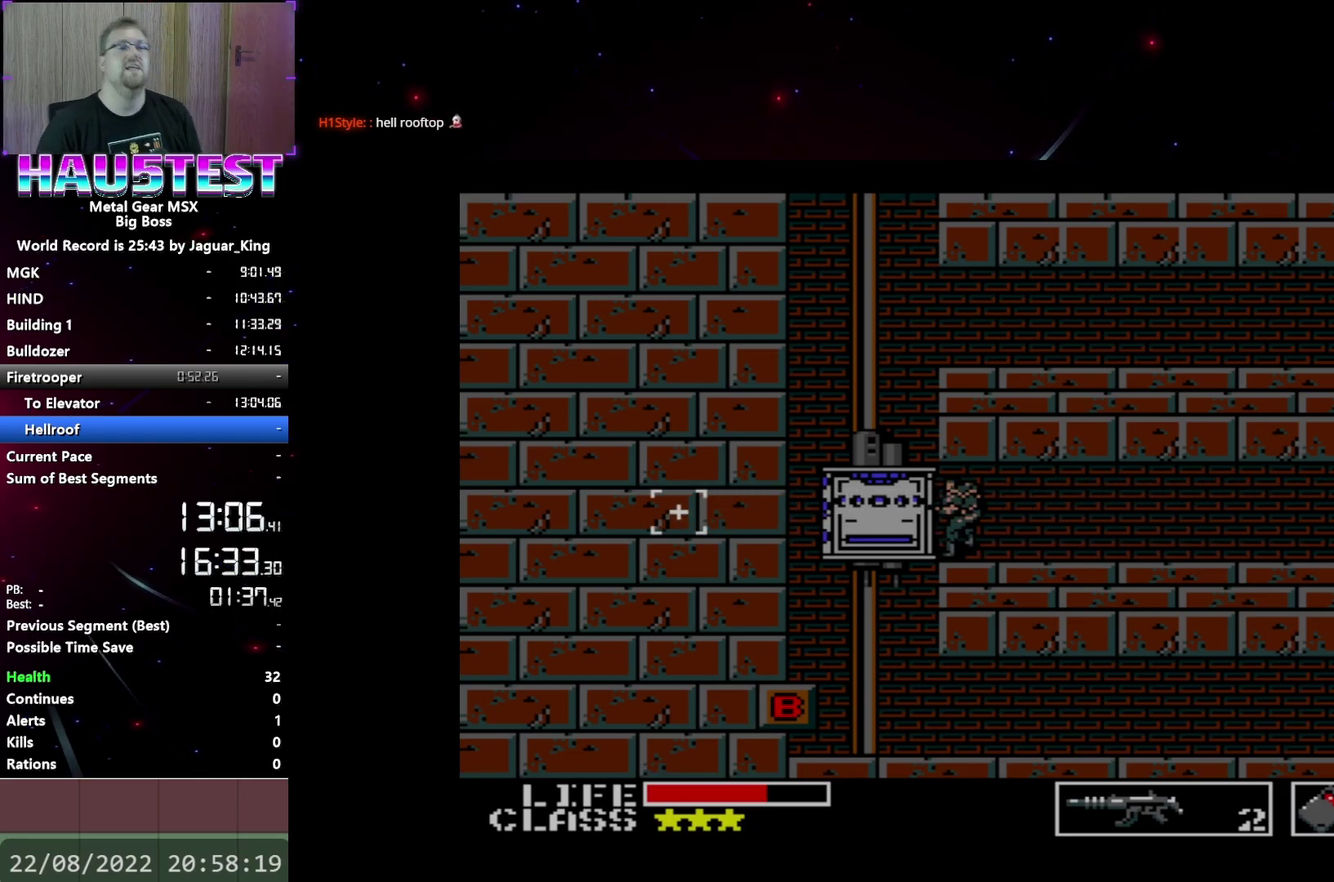
{"buttons": ["DPAD_UP"], "events": [[100, "DPAD_LEFT", "up"], [100, "DPAD_UP", "down"]]}
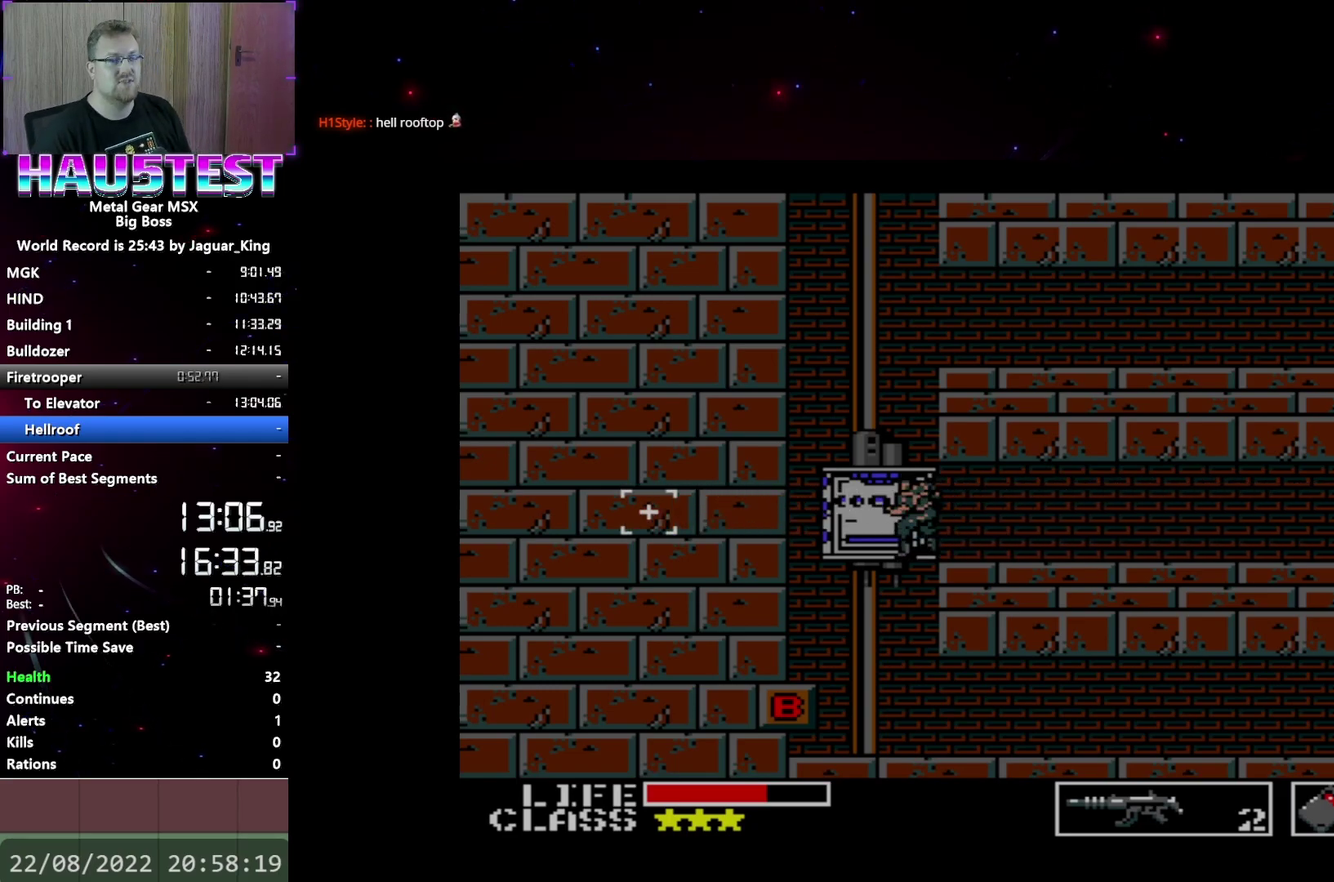
{"buttons": ["DPAD_UP"], "events": []}
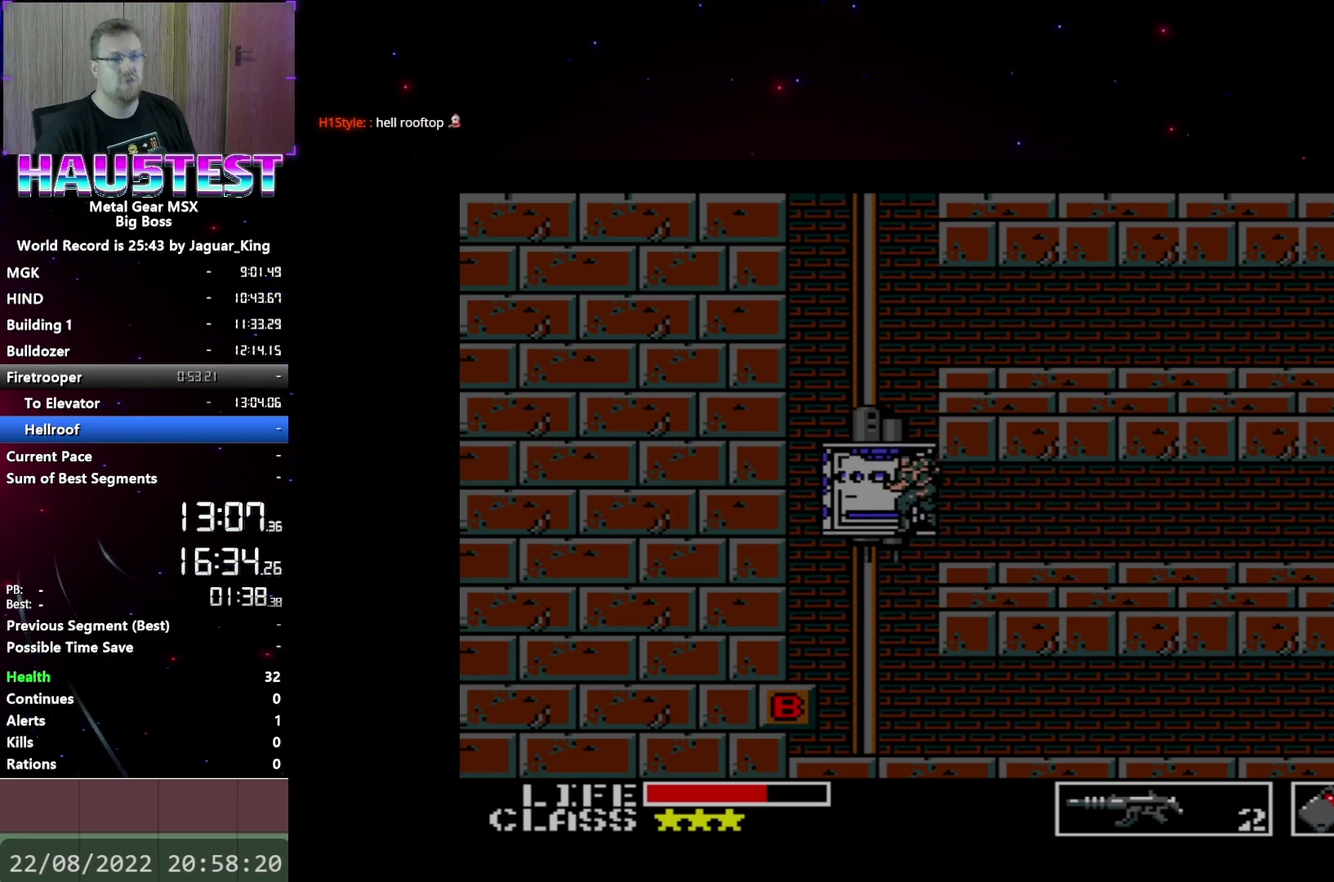
{"buttons": ["DPAD_UP"], "events": []}
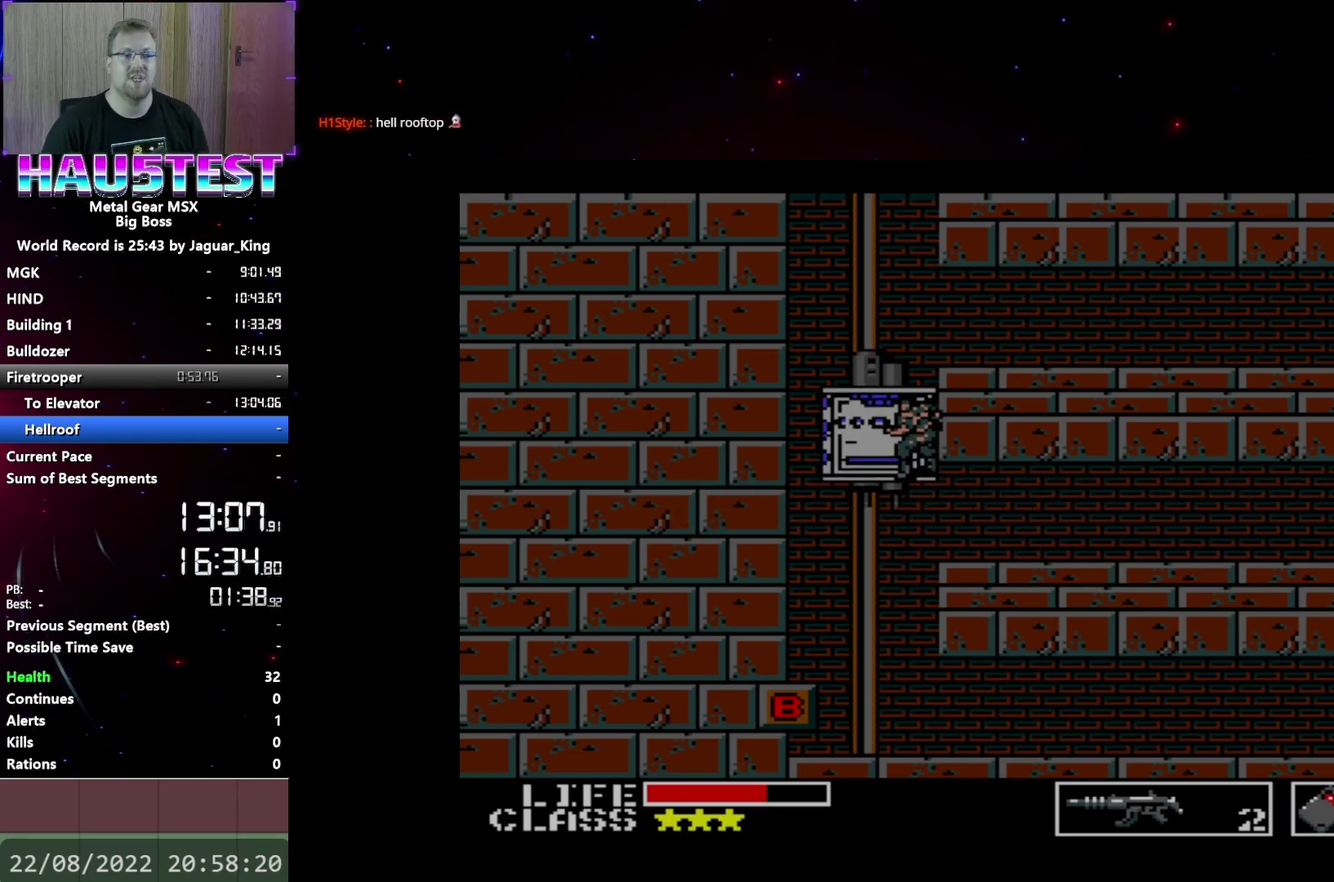
{"buttons": ["DPAD_UP"], "events": []}
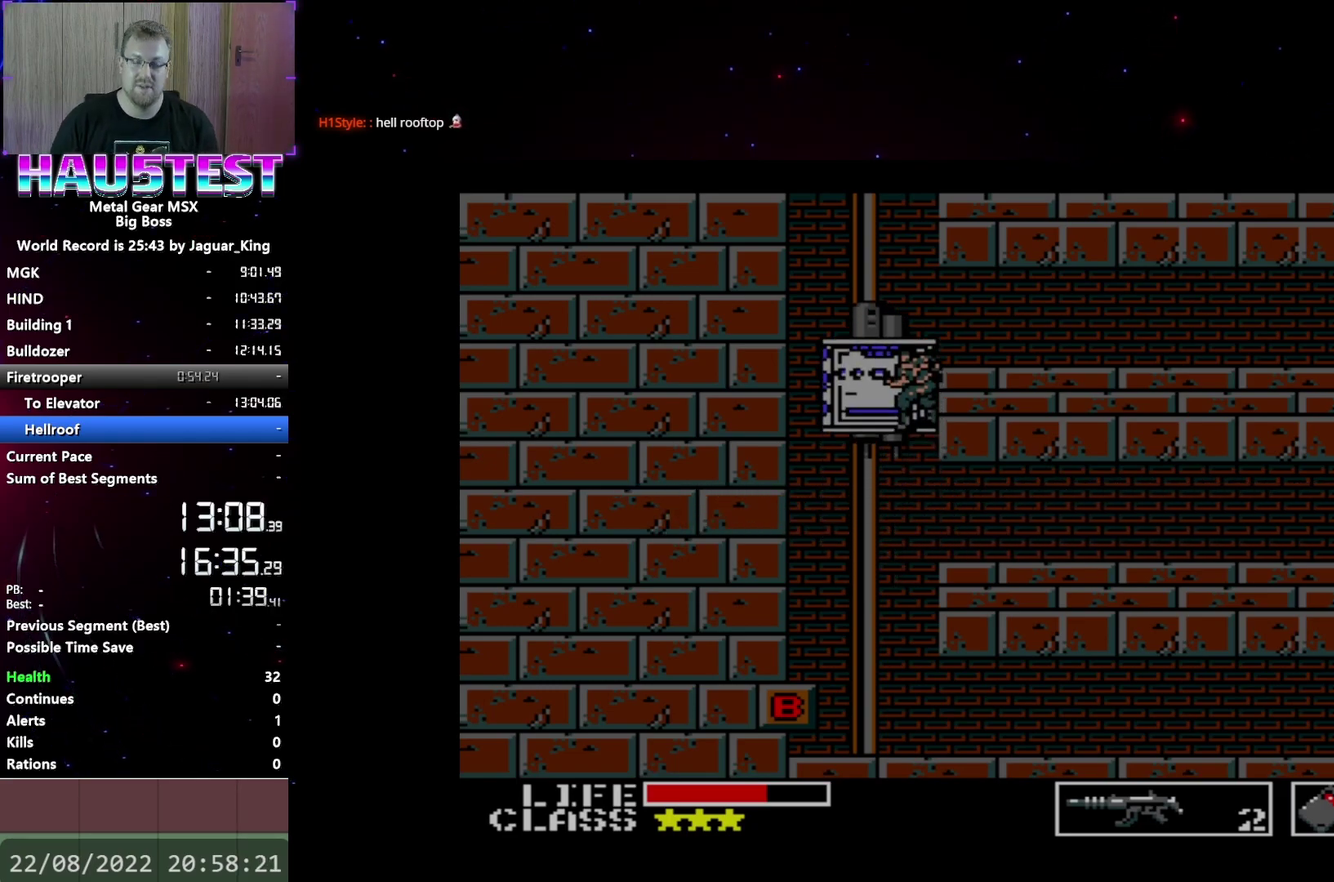
{"buttons": ["DPAD_UP"], "events": []}
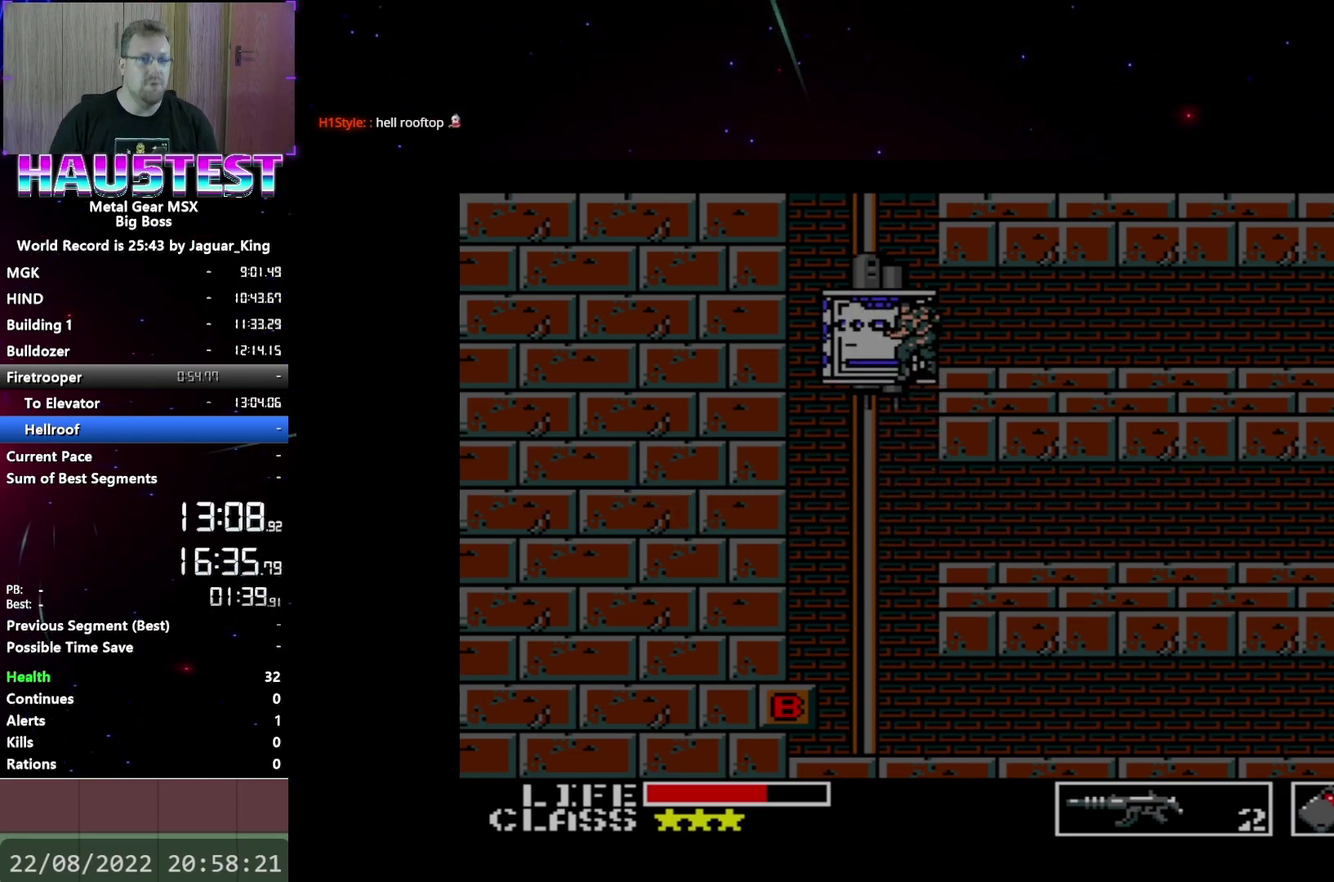
{"buttons": ["DPAD_UP"], "events": []}
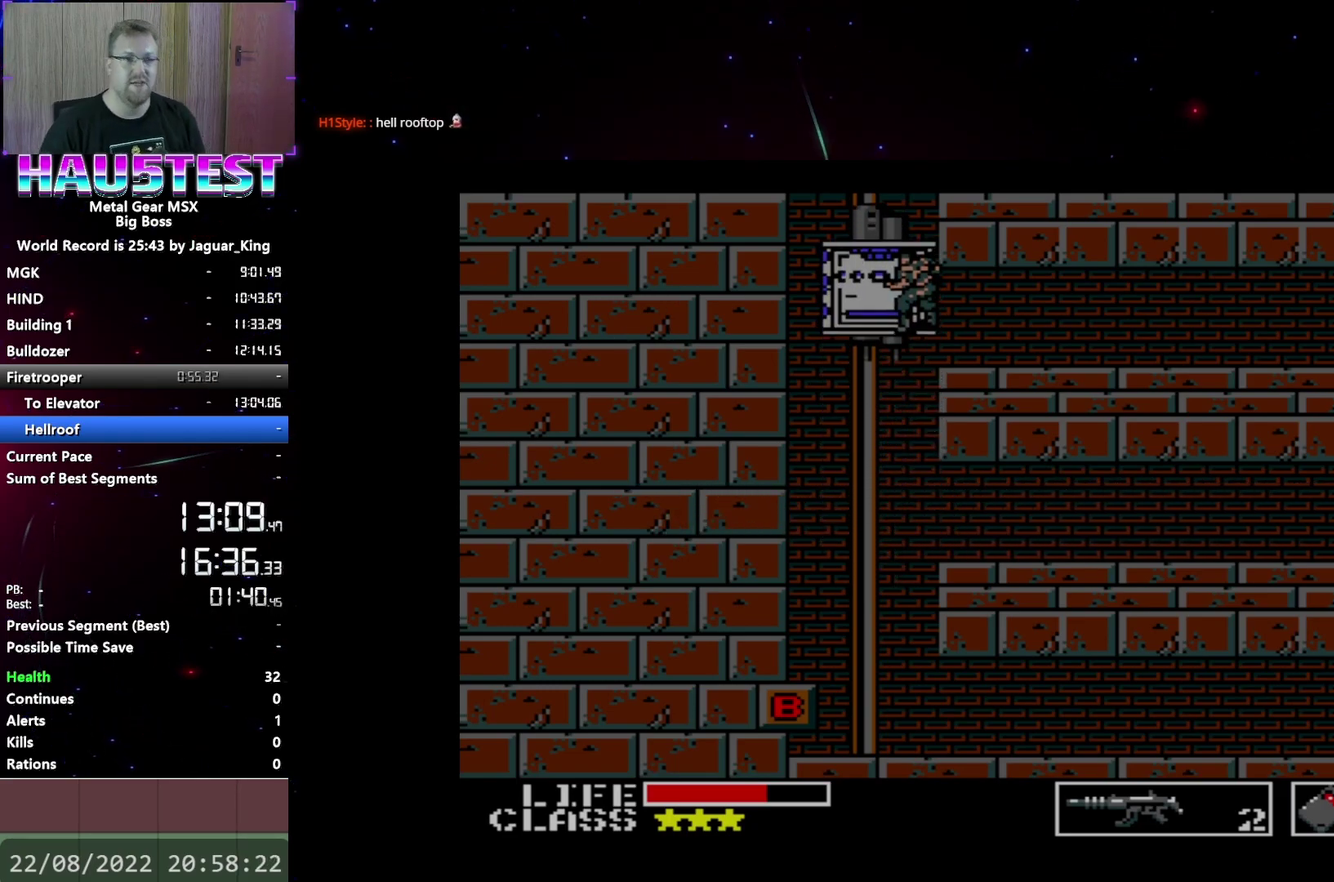
{"buttons": ["DPAD_UP"], "events": []}
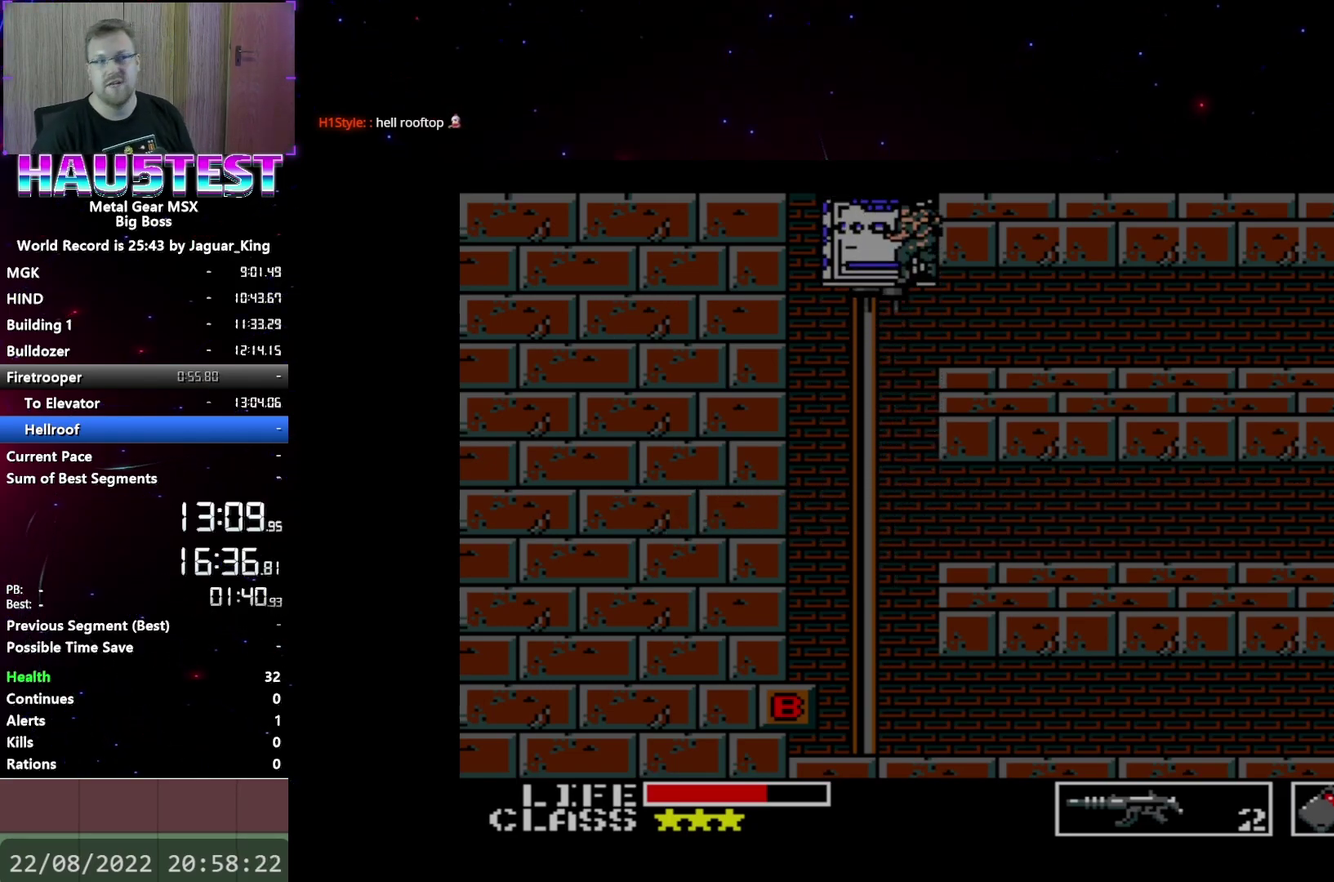
{"buttons": ["DPAD_RIGHT"], "events": [[17, "DPAD_UP", "up"], [217, "DPAD_RIGHT", "down"]]}
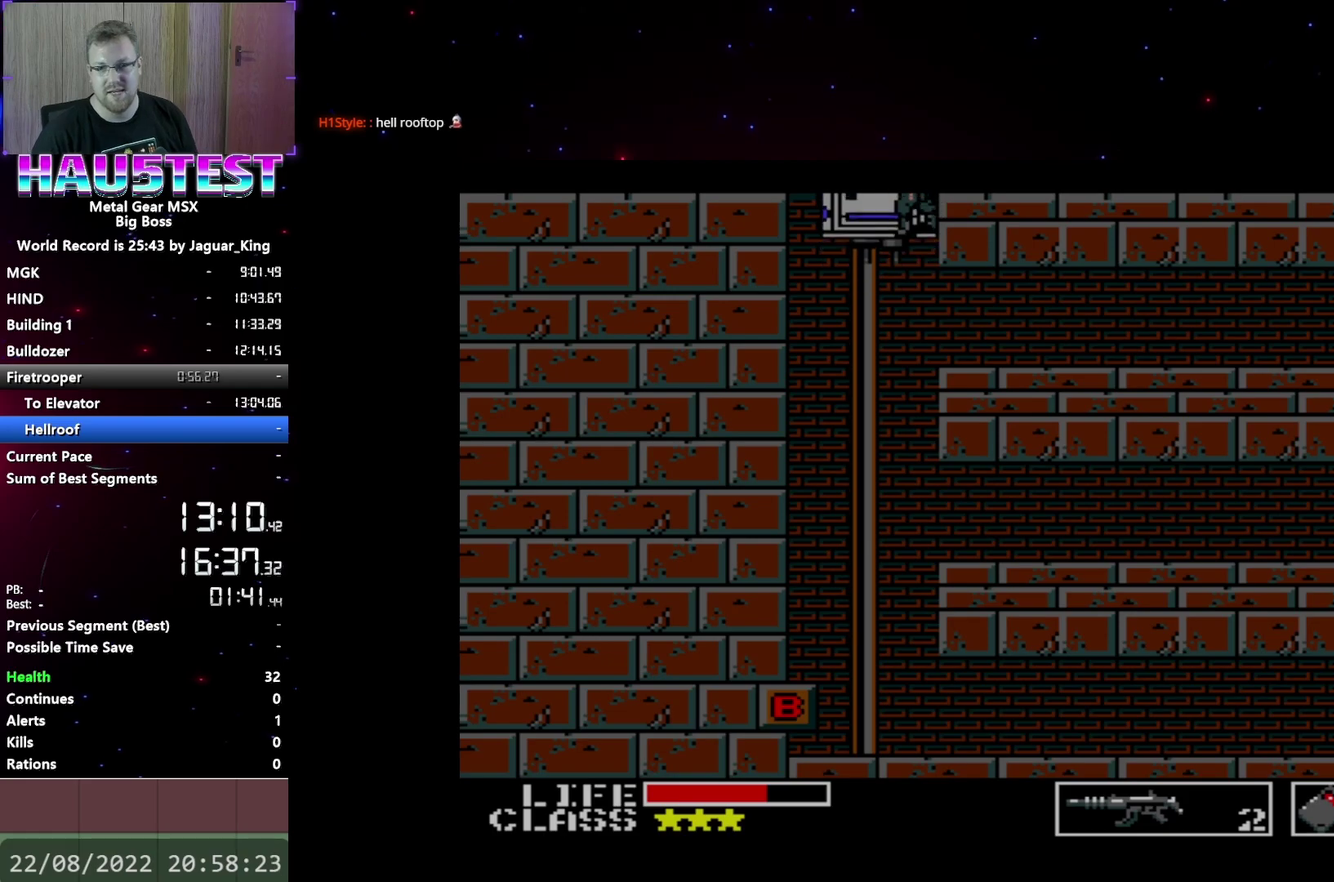
{"buttons": ["DPAD_RIGHT"], "events": []}
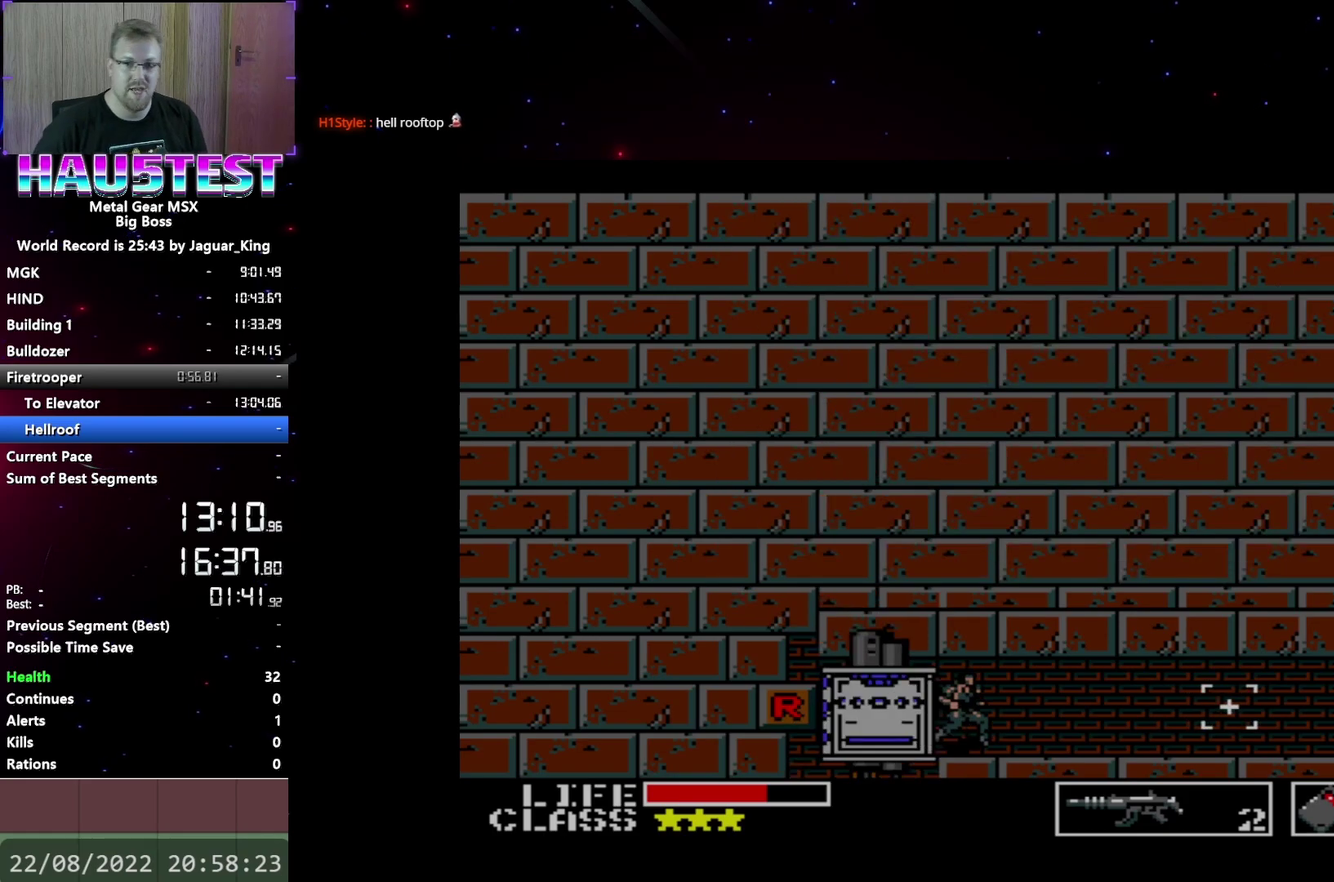
{"buttons": ["DPAD_RIGHT"], "events": []}
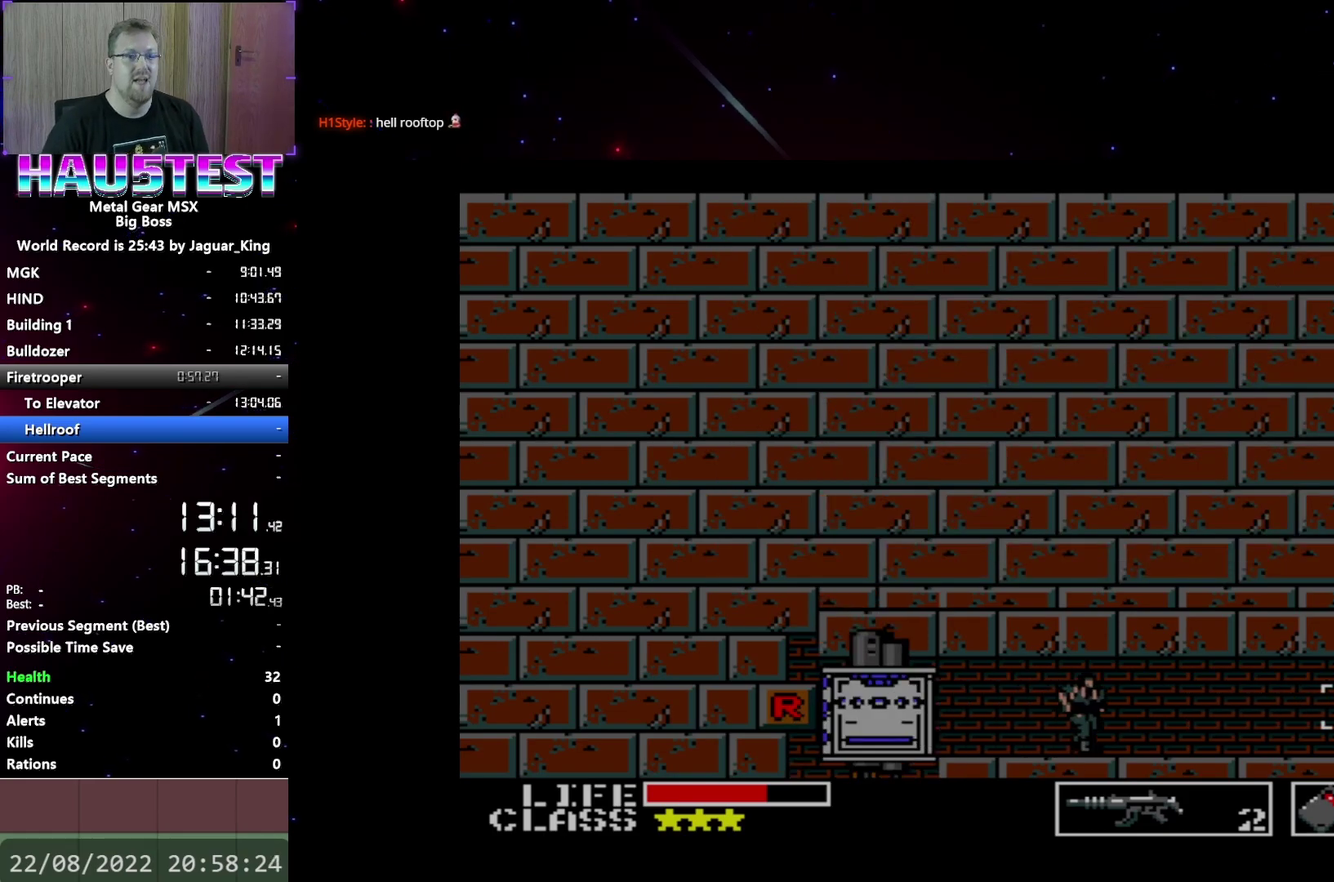
{"buttons": ["DPAD_RIGHT"], "events": []}
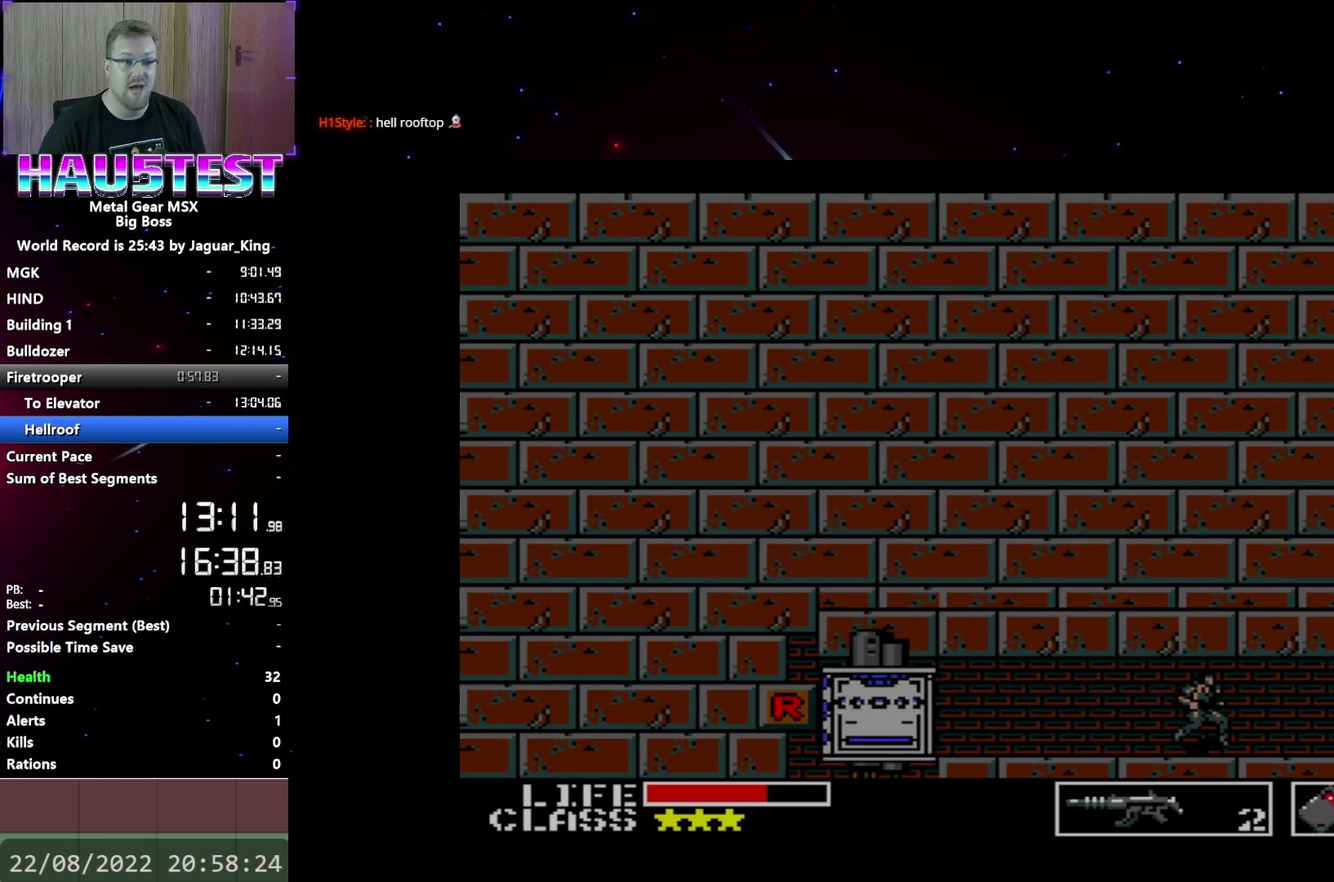
{"buttons": ["DPAD_RIGHT"], "events": []}
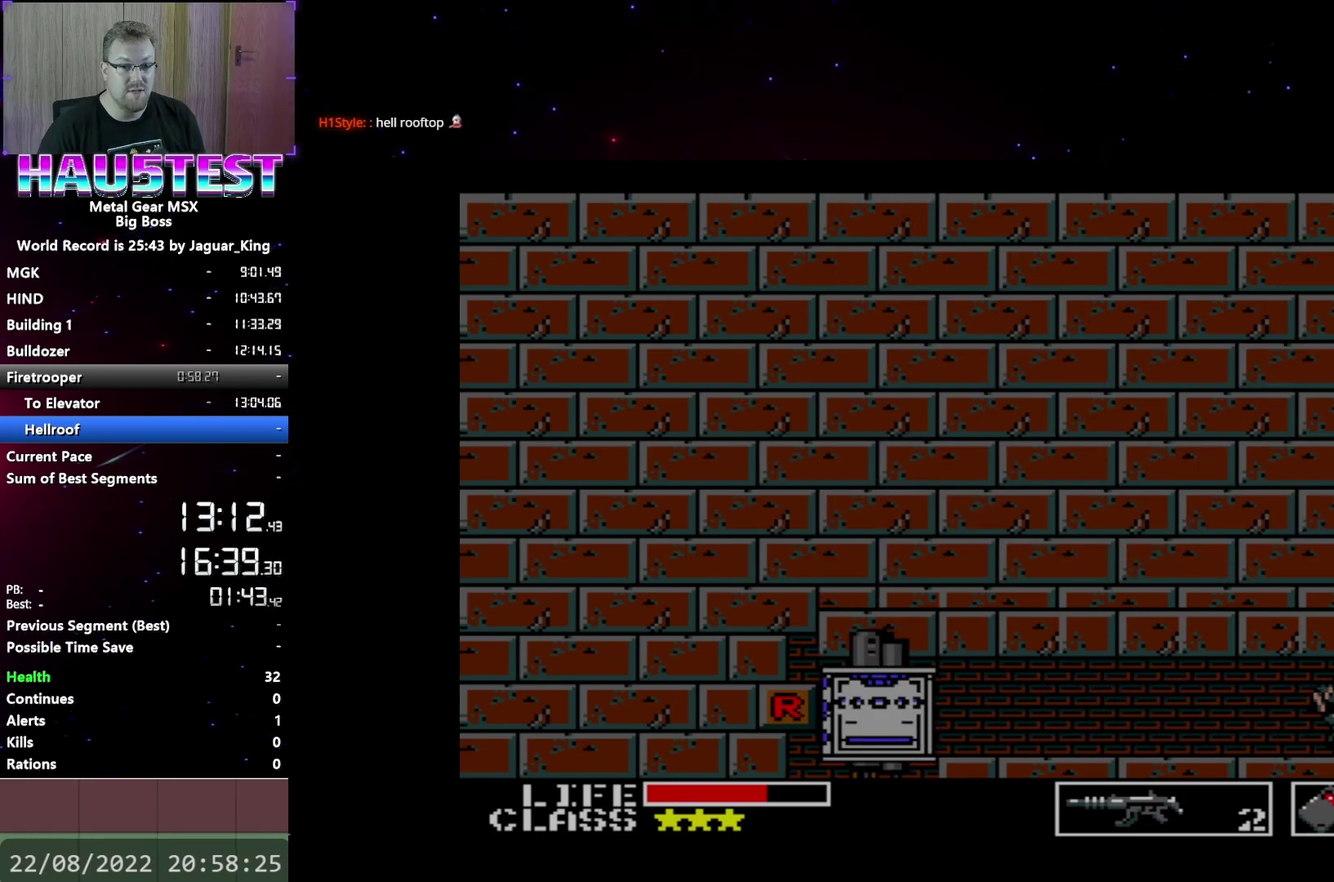
{"buttons": ["DPAD_DOWN"], "events": [[350, "DPAD_DOWN", "down"], [367, "DPAD_RIGHT", "up"]]}
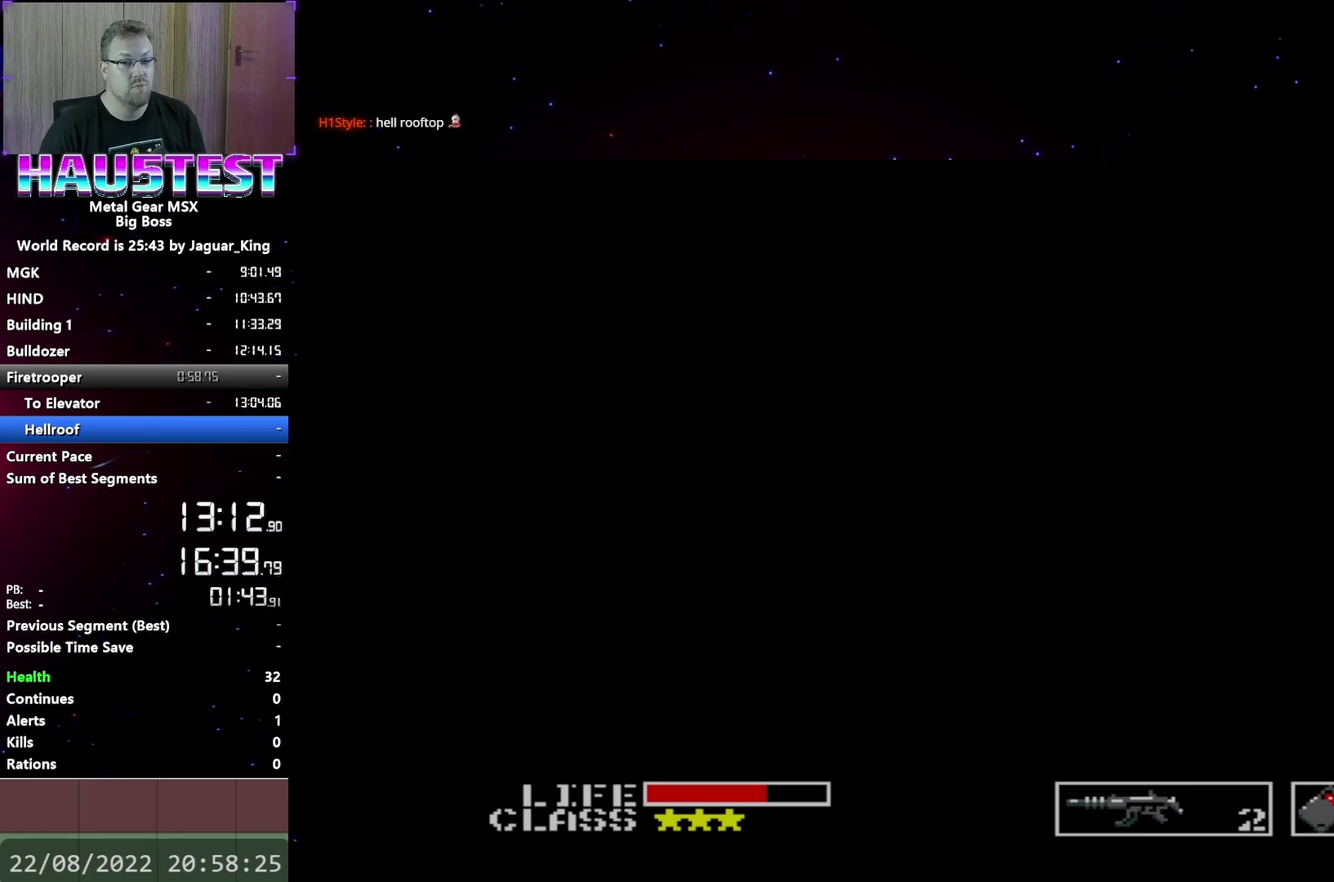
{"buttons": ["DPAD_DOWN"], "events": [[267, "DPAD_DOWN", "up"], [267, "DPAD_RIGHT", "down"], [350, "DPAD_DOWN", "down"], [383, "DPAD_RIGHT", "up"]]}
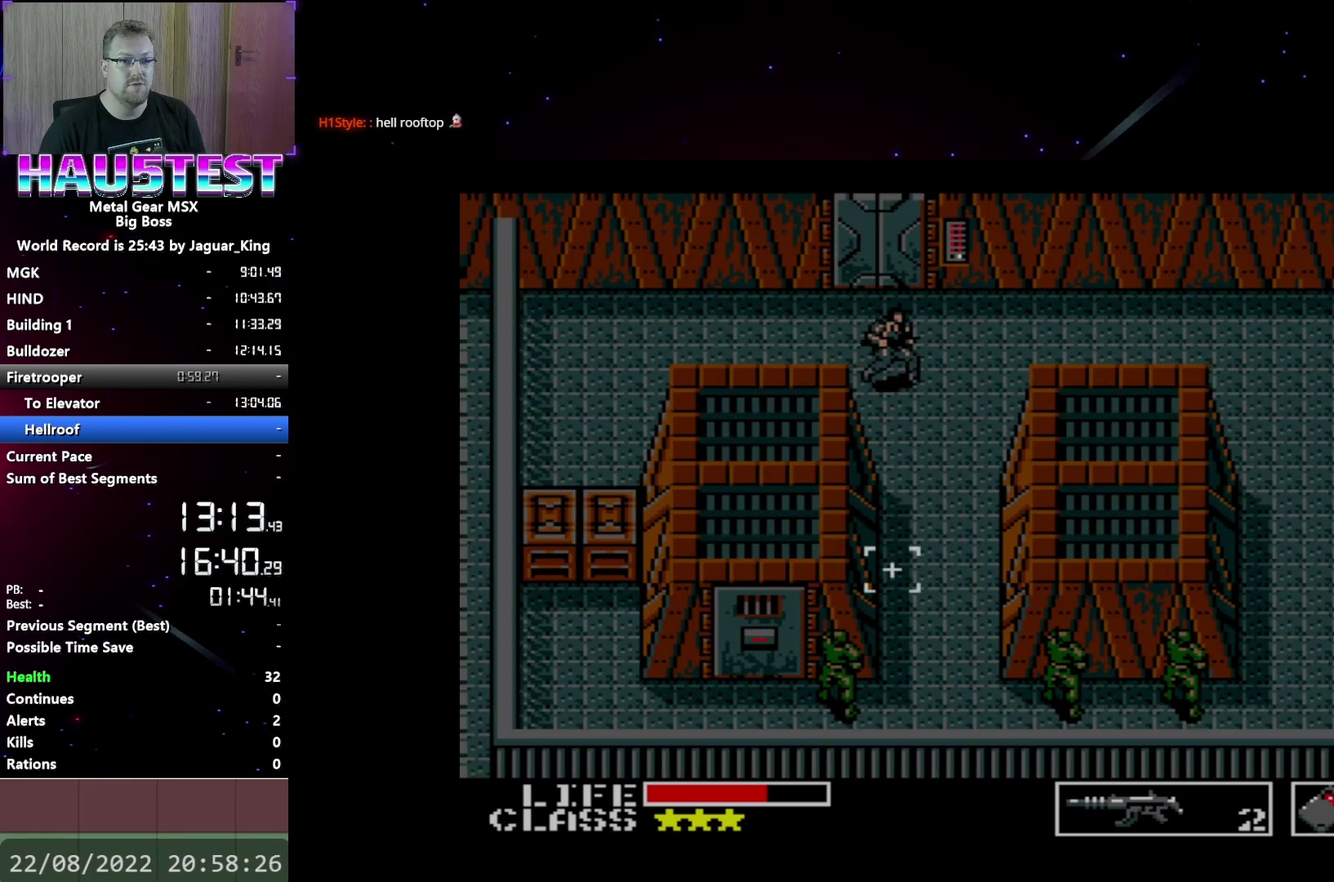
{"buttons": ["DPAD_DOWN"], "events": []}
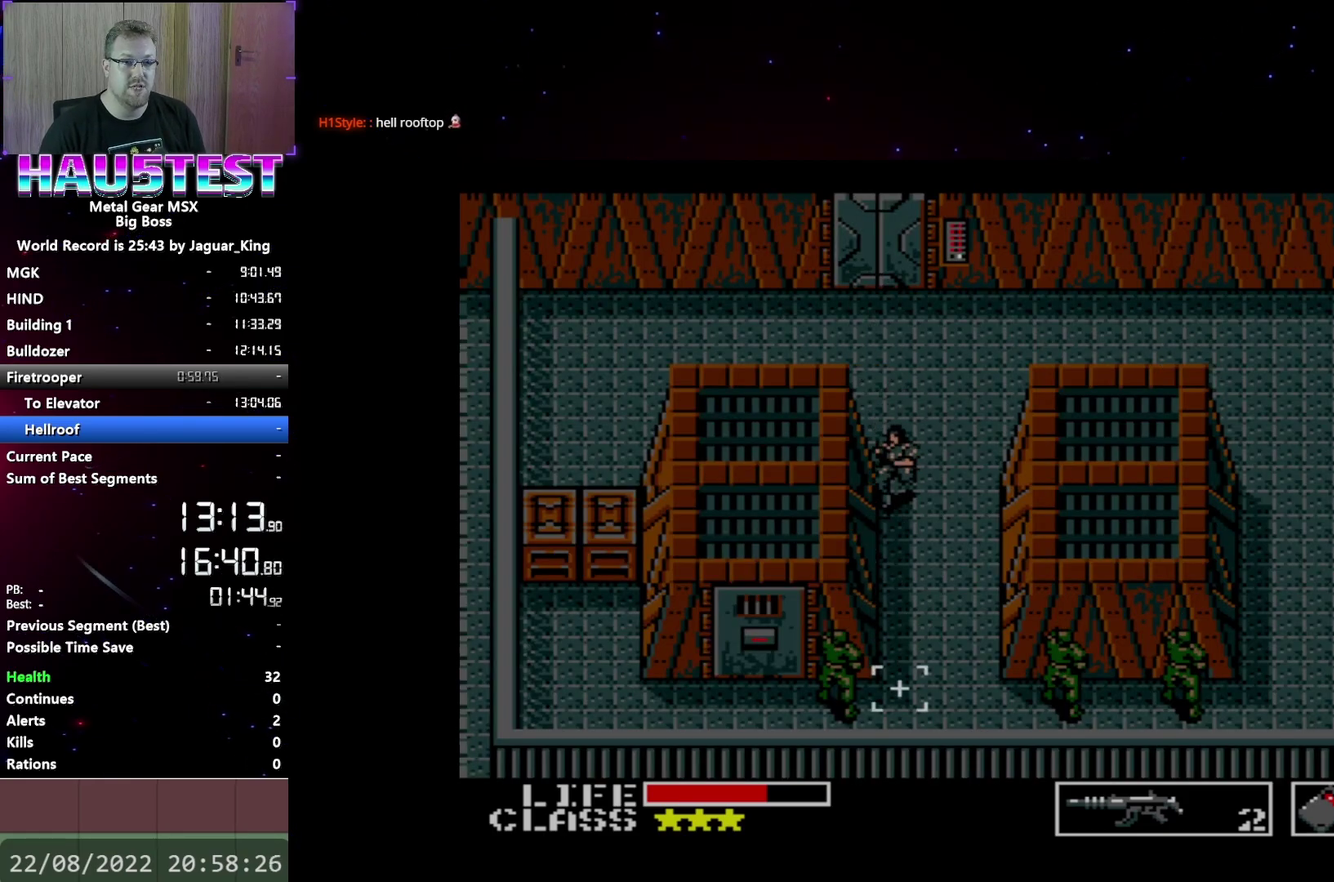
{"buttons": ["DPAD_DOWN"], "events": []}
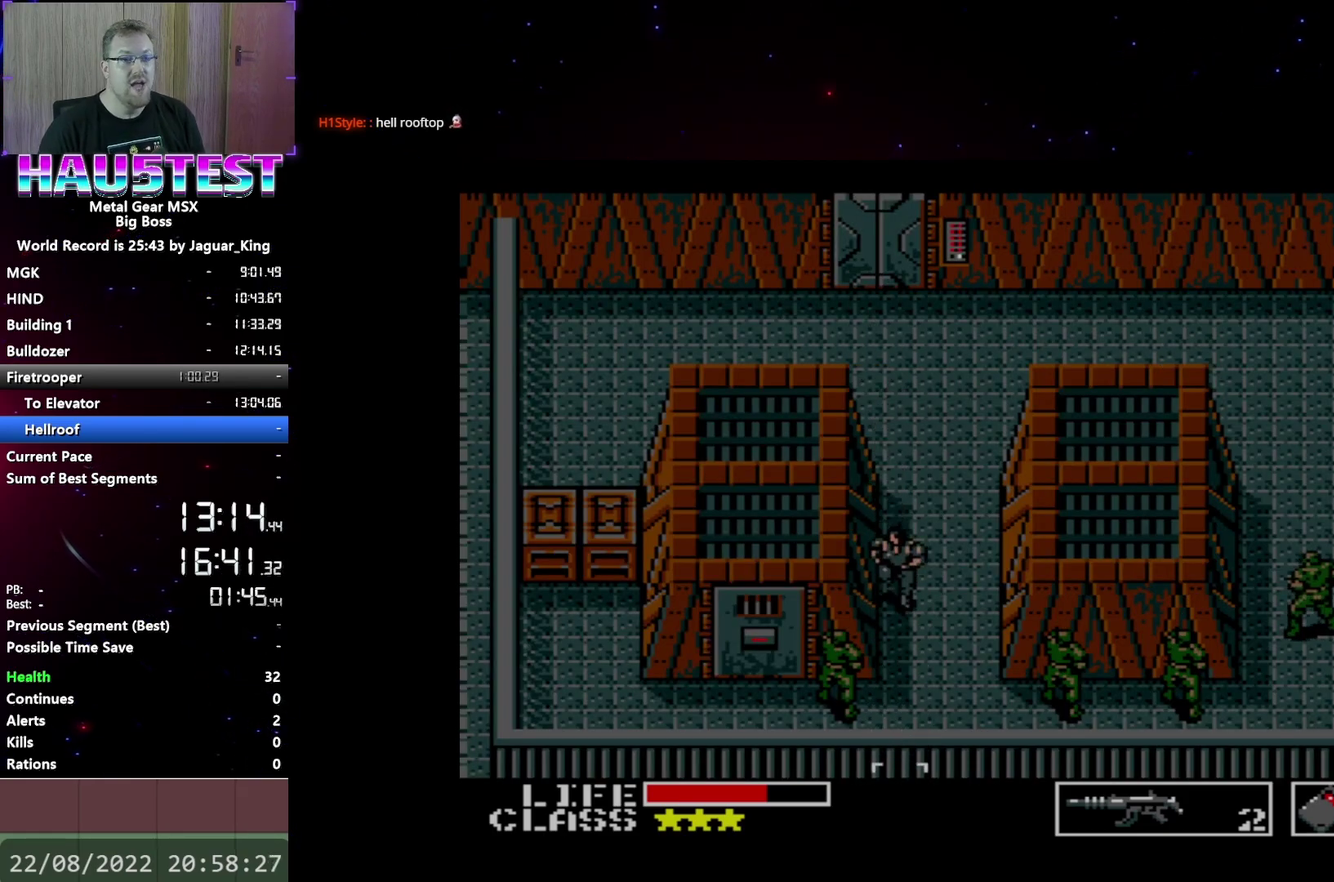
{"buttons": ["DPAD_LEFT"], "events": [[350, "DPAD_DOWN", "up"], [350, "DPAD_LEFT", "down"]]}
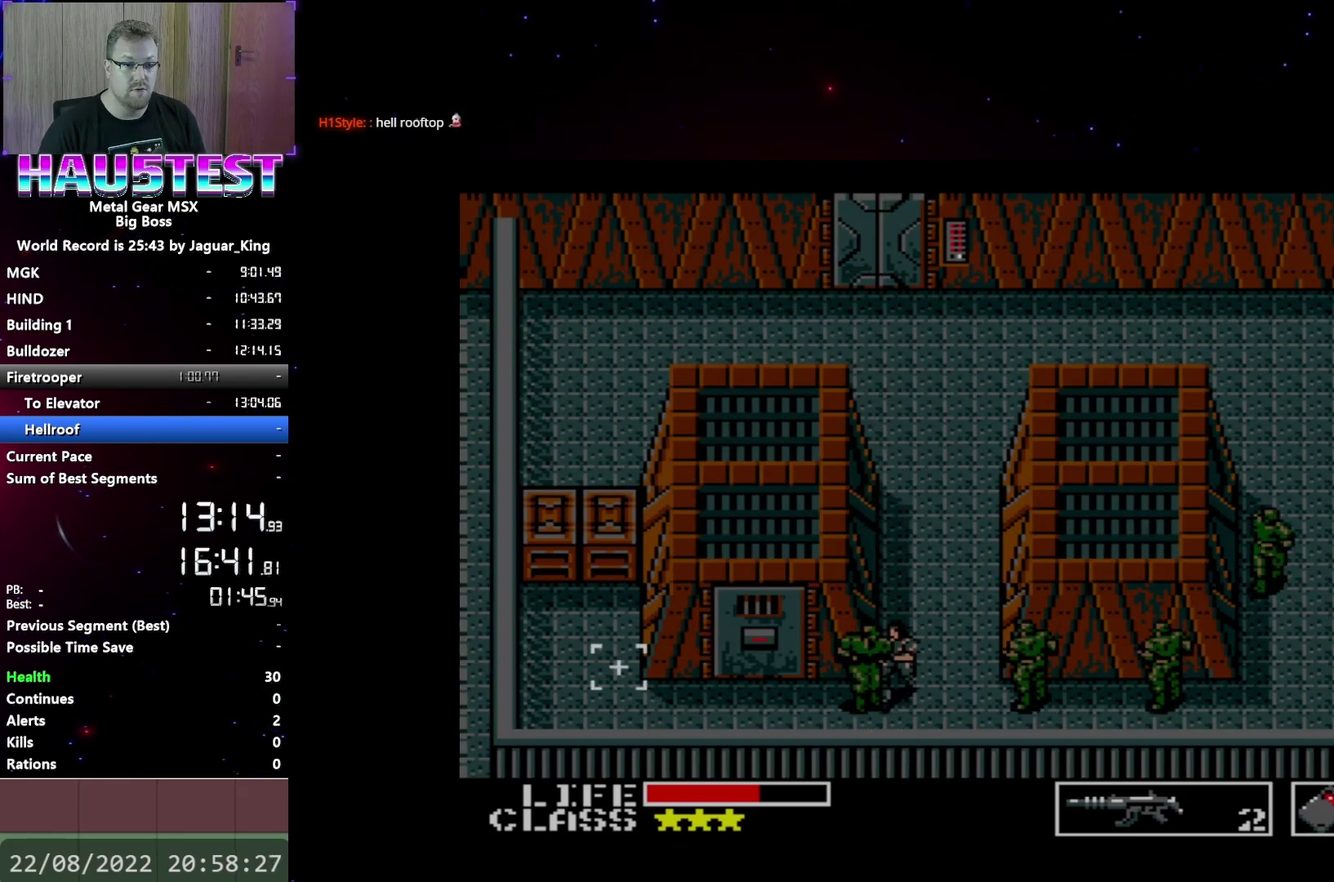
{"buttons": ["DPAD_UP"], "events": [[333, "DPAD_LEFT", "up"], [333, "DPAD_UP", "down"]]}
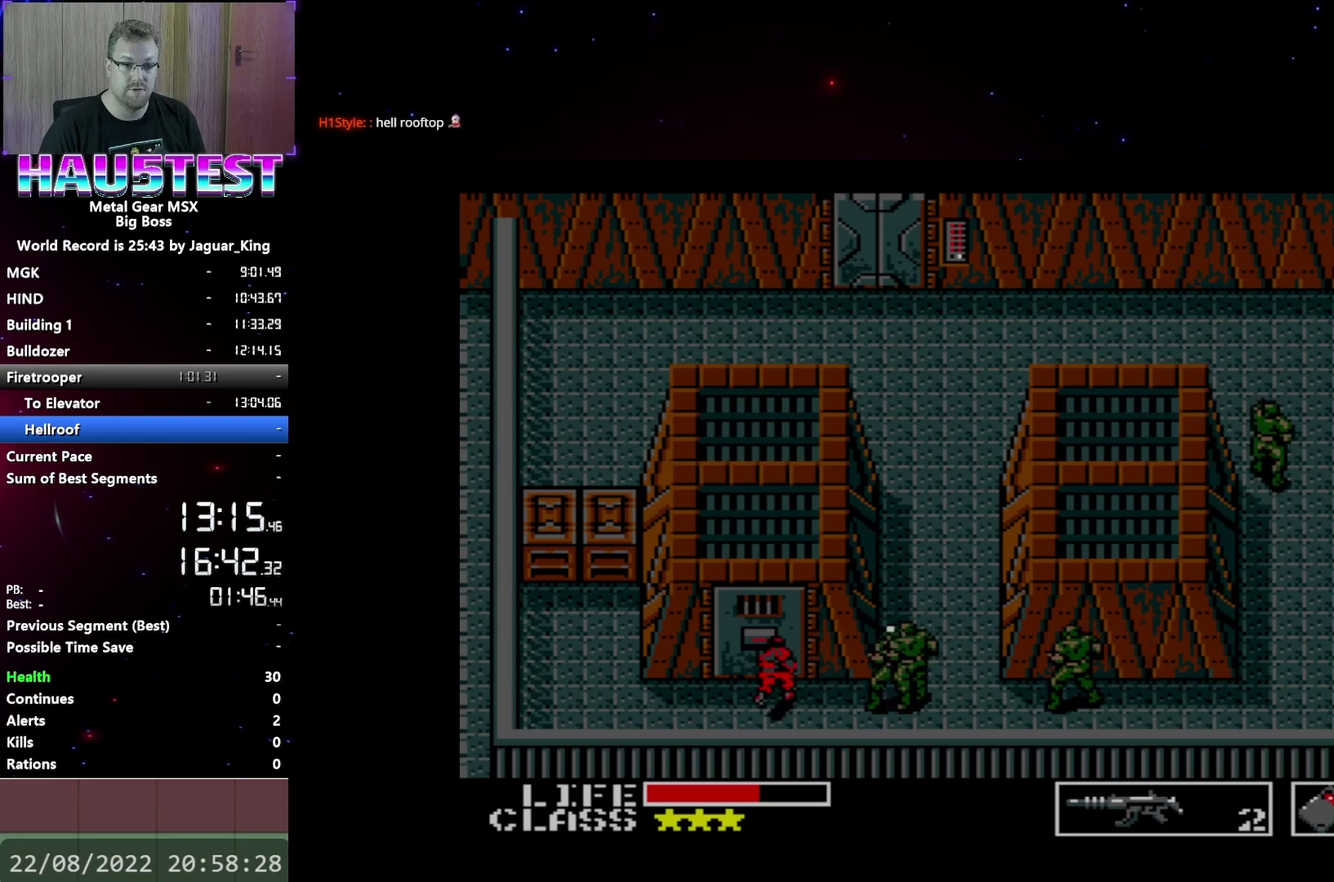
{"buttons": ["DPAD_UP"], "events": []}
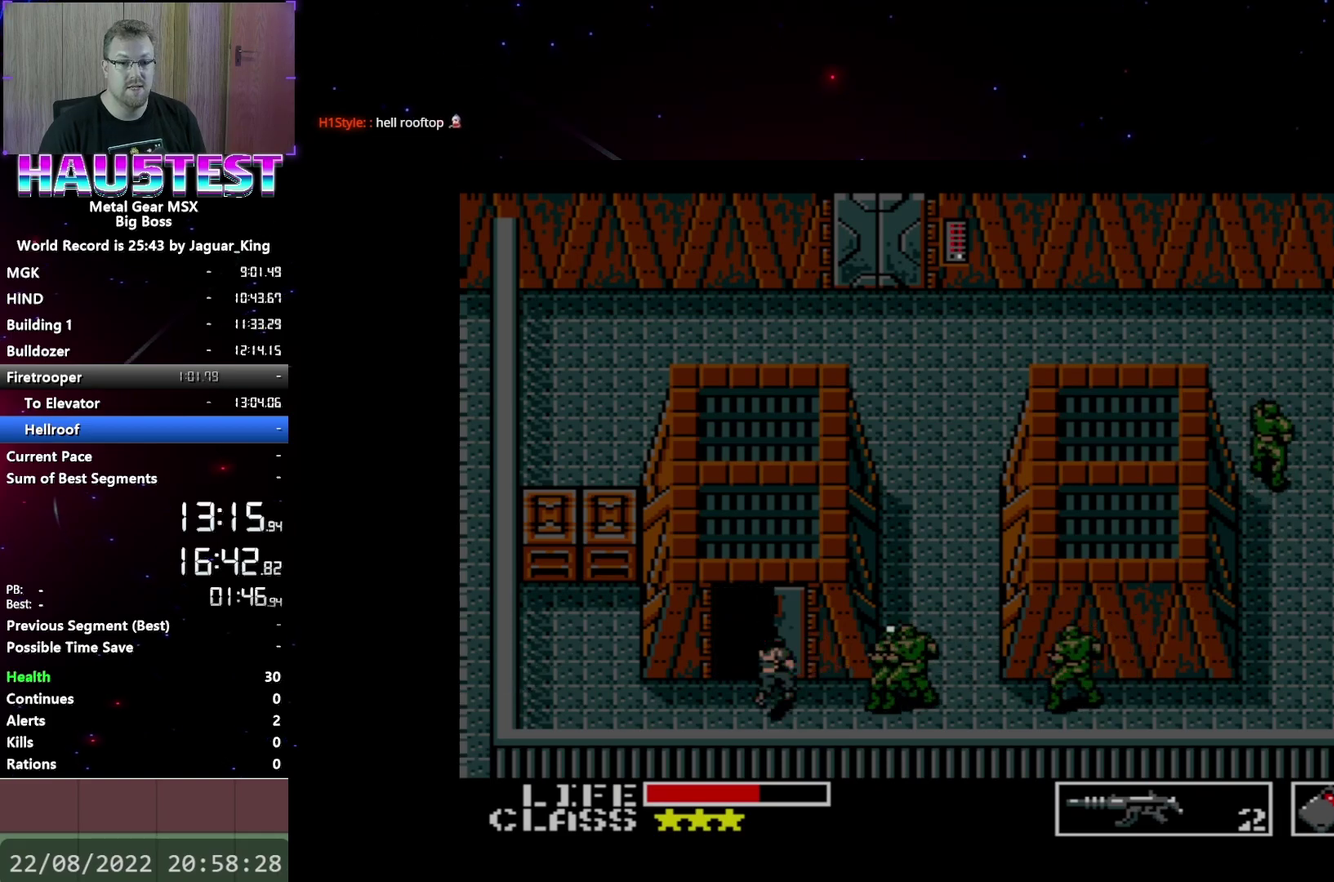
{"buttons": ["DPAD_UP"], "events": []}
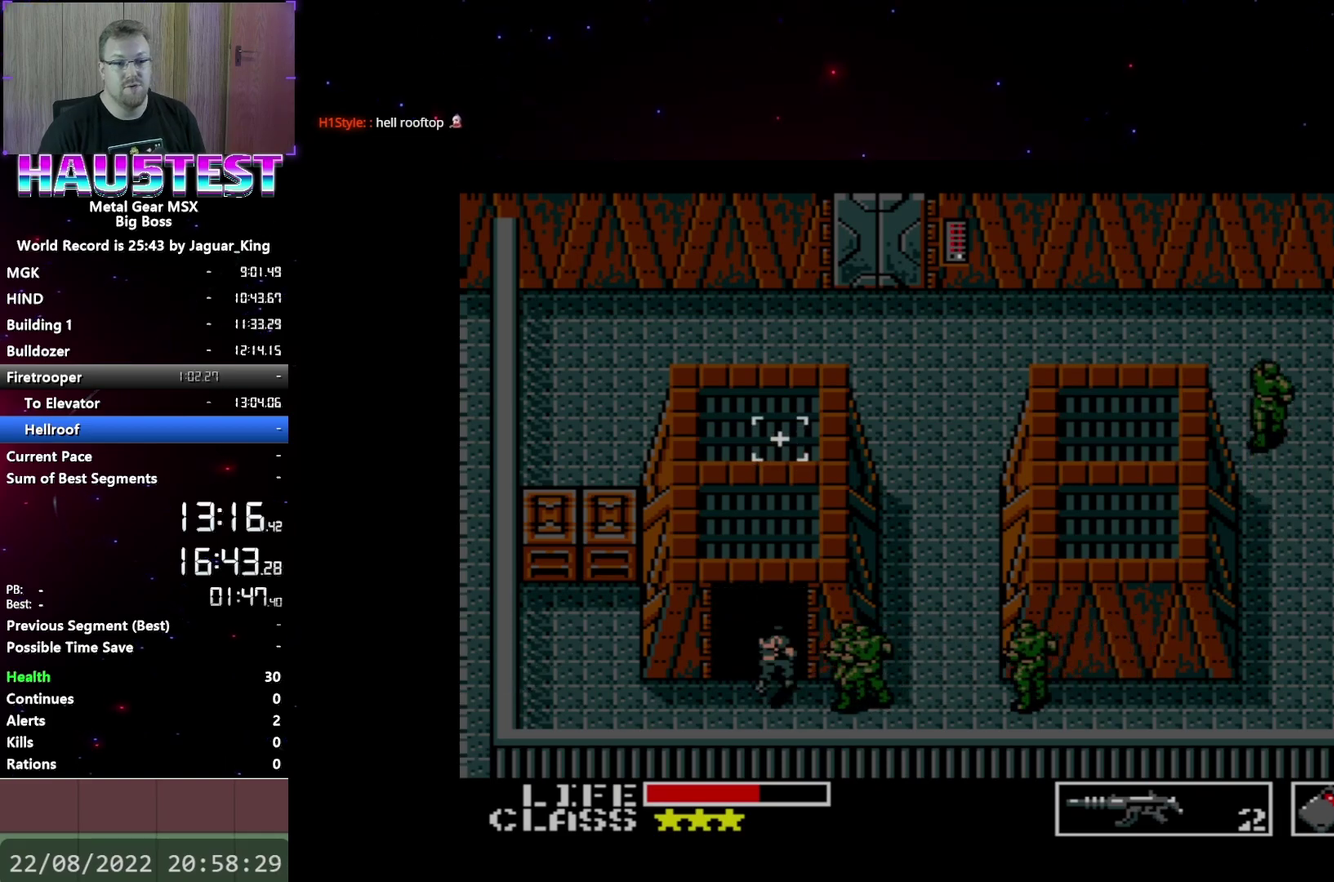
{"buttons": ["DPAD_UP"], "events": []}
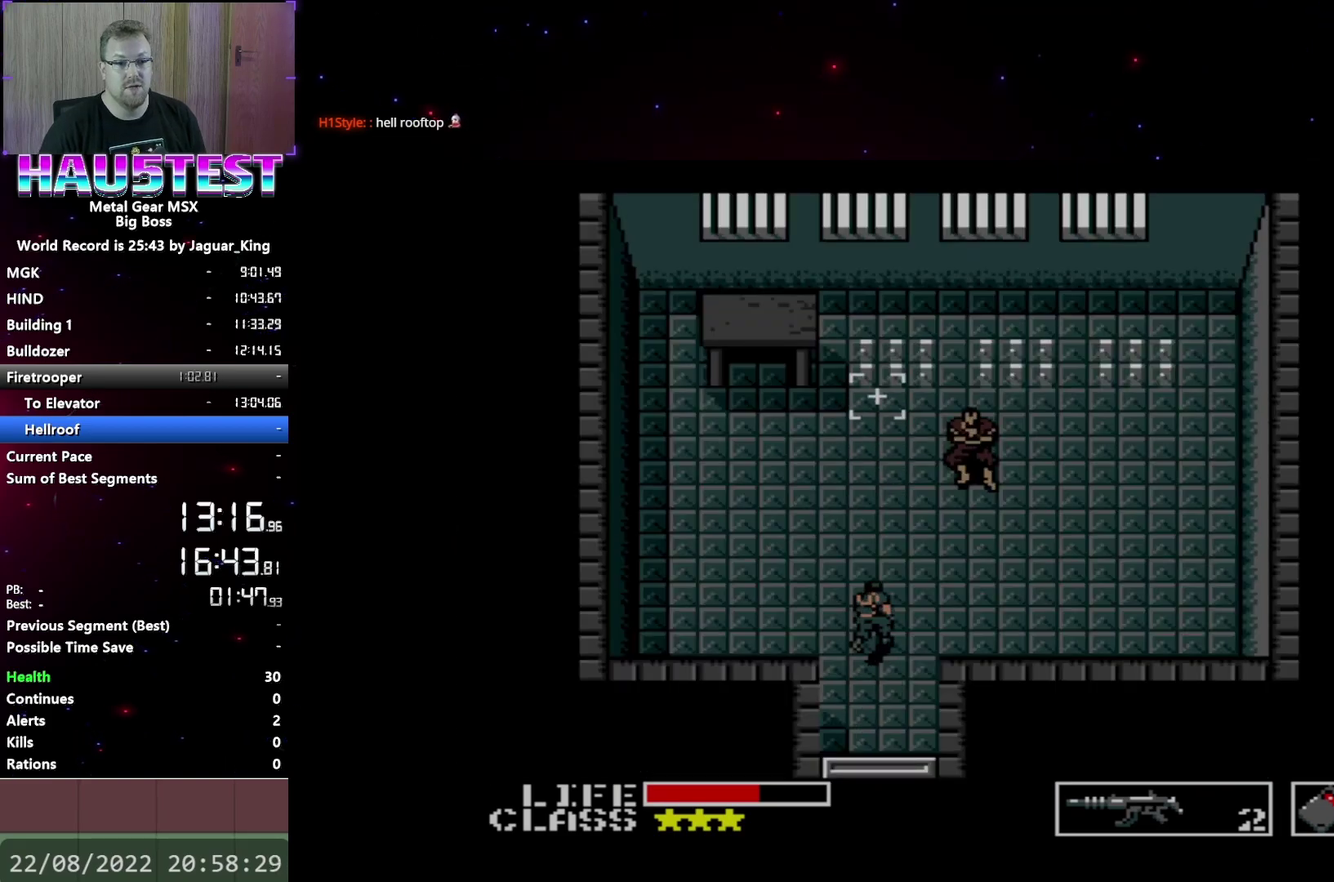
{"buttons": ["DPAD_UP"], "events": []}
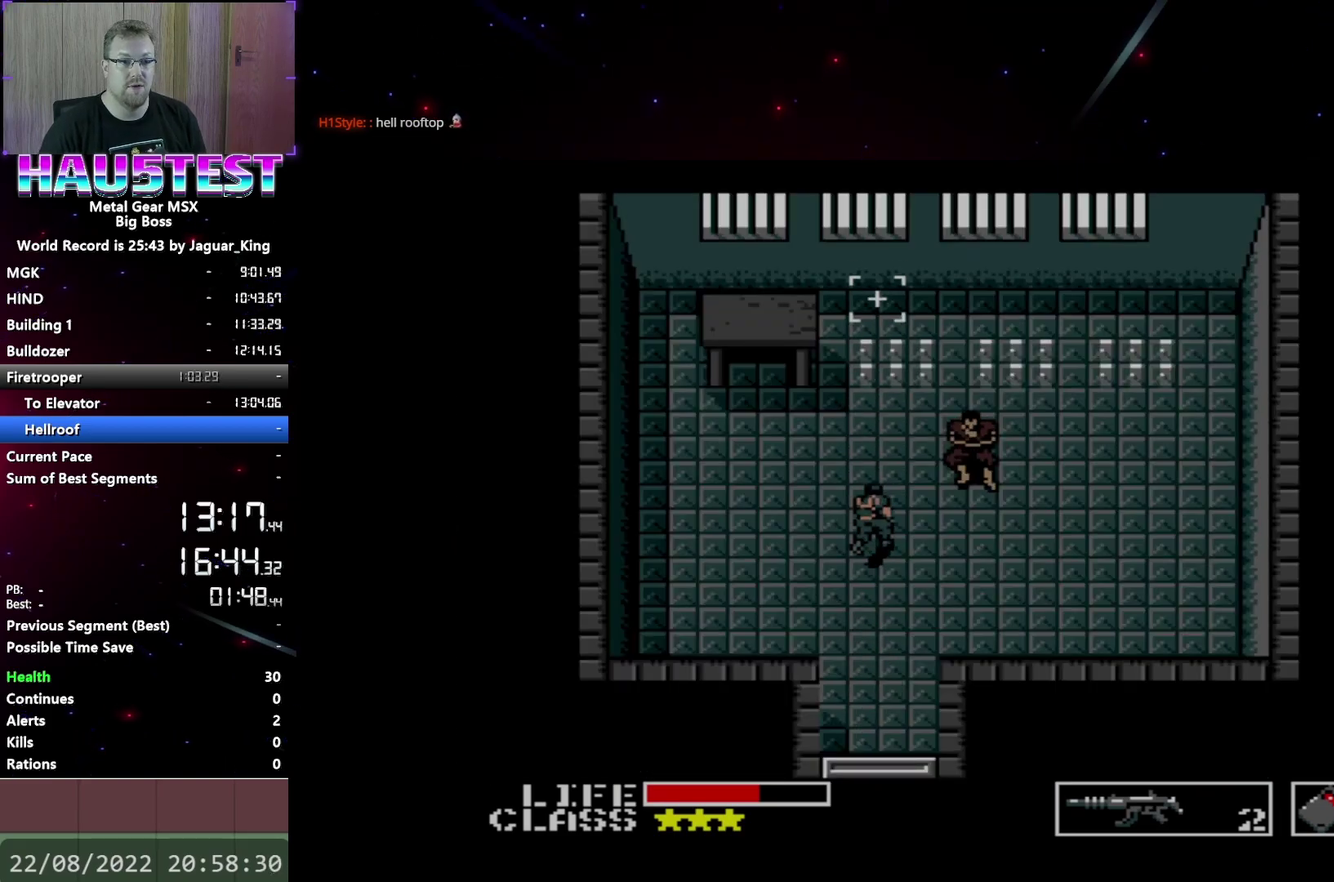
{"buttons": ["DPAD_UP"], "events": [[17, "DPAD_UP", "up"], [33, "DPAD_RIGHT", "down"], [367, "DPAD_RIGHT", "up"], [367, "DPAD_UP", "down"]]}
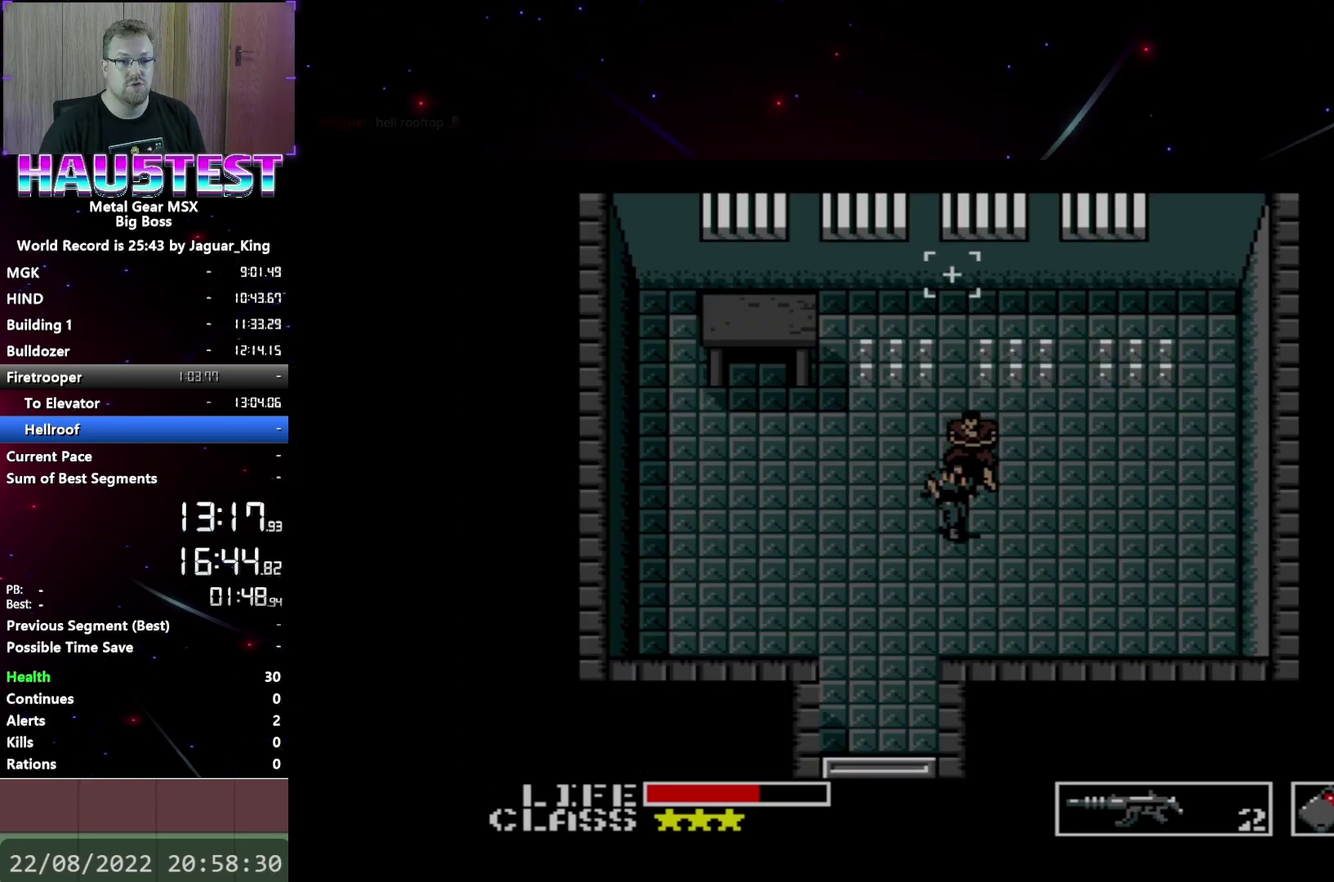
{"buttons": ["A", "DPAD_DOWN"], "events": [[83, "A", "down"], [117, "DPAD_UP", "up"], [133, "DPAD_DOWN", "down"], [133, "DPAD_LEFT", "down"], [183, "DPAD_LEFT", "up"]]}
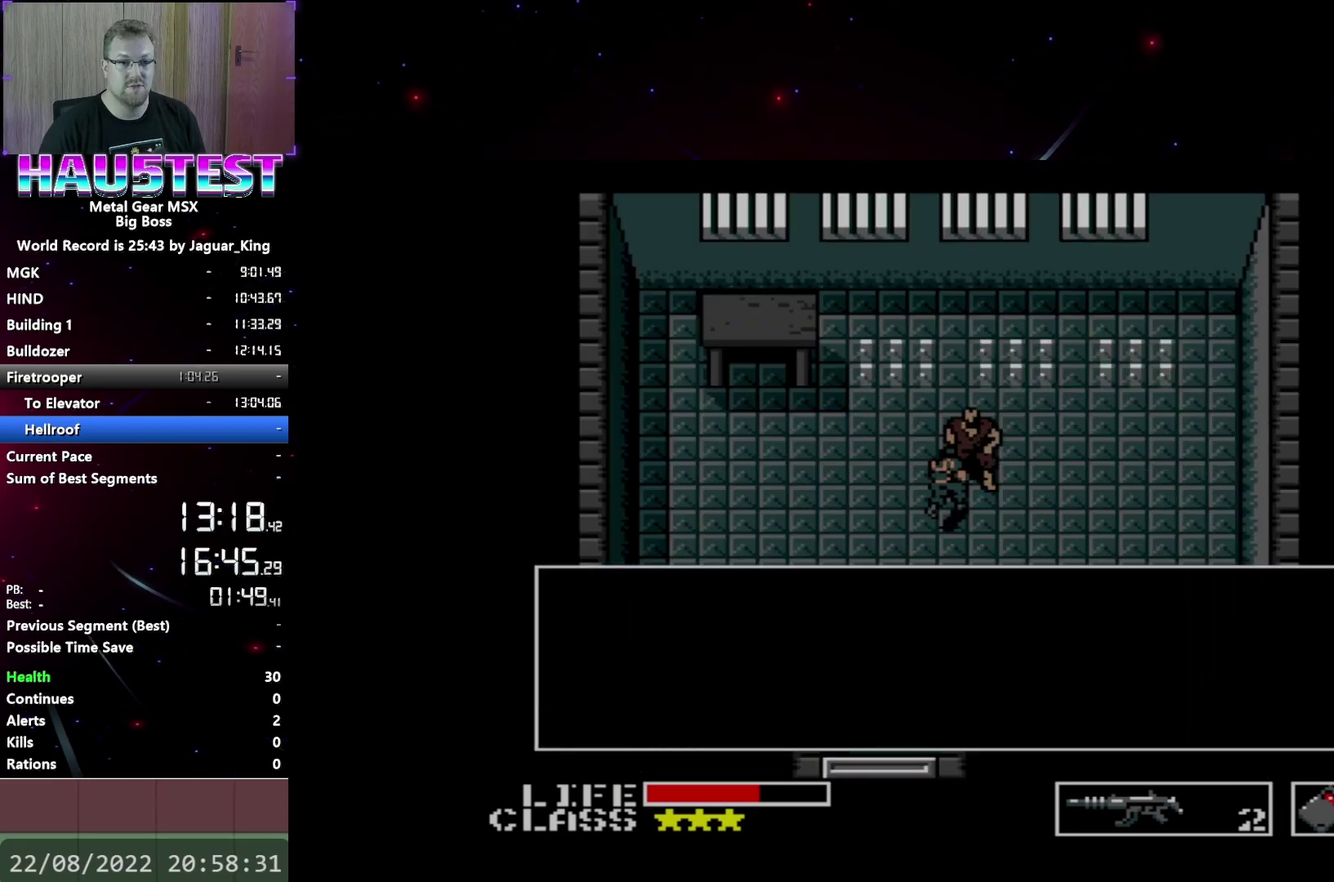
{"buttons": ["A", "DPAD_DOWN"], "events": []}
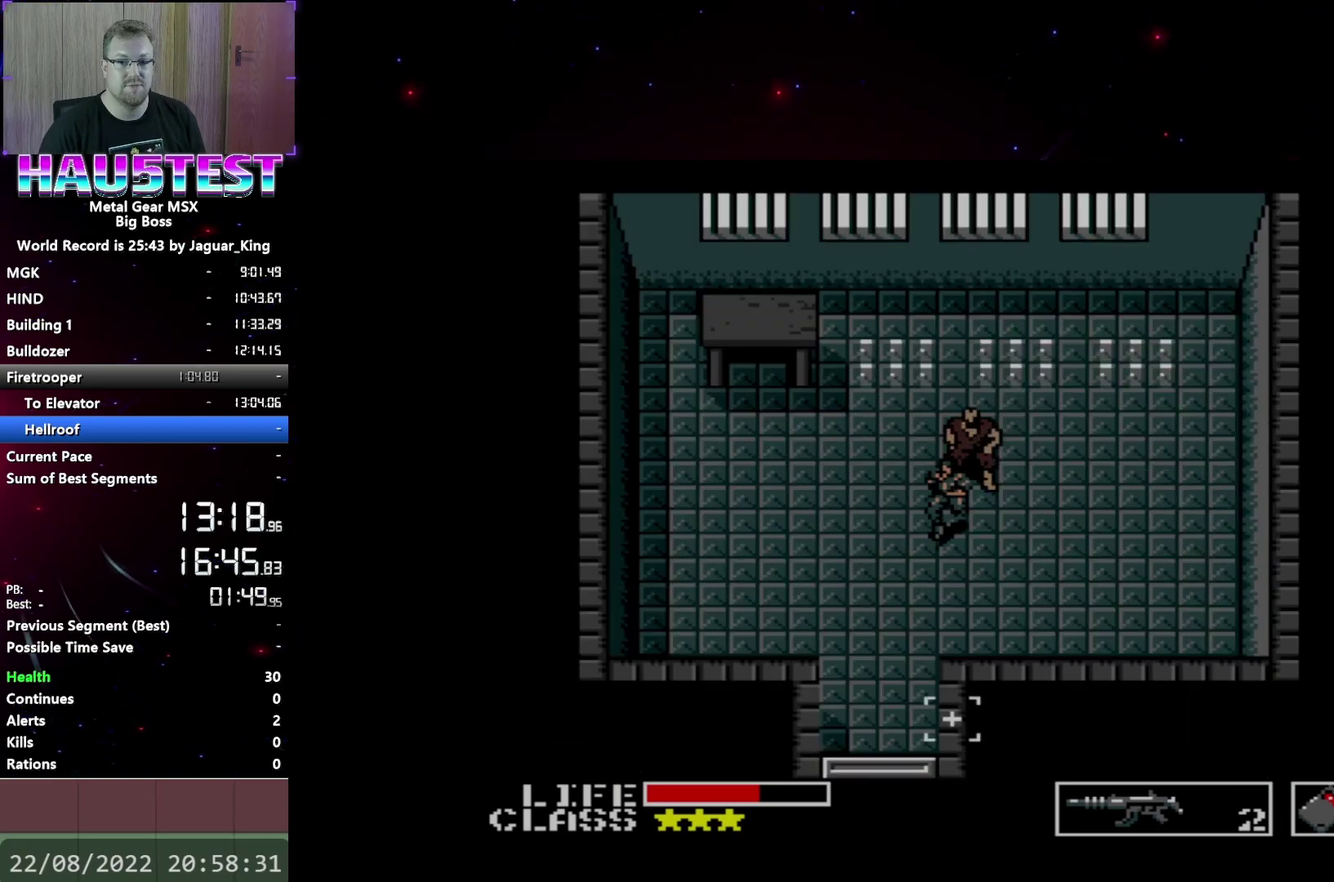
{"buttons": ["DPAD_DOWN"], "events": [[133, "A", "up"], [217, "DPAD_LEFT", "down"], [250, "DPAD_DOWN", "up"], [333, "DPAD_DOWN", "down"], [367, "DPAD_LEFT", "up"]]}